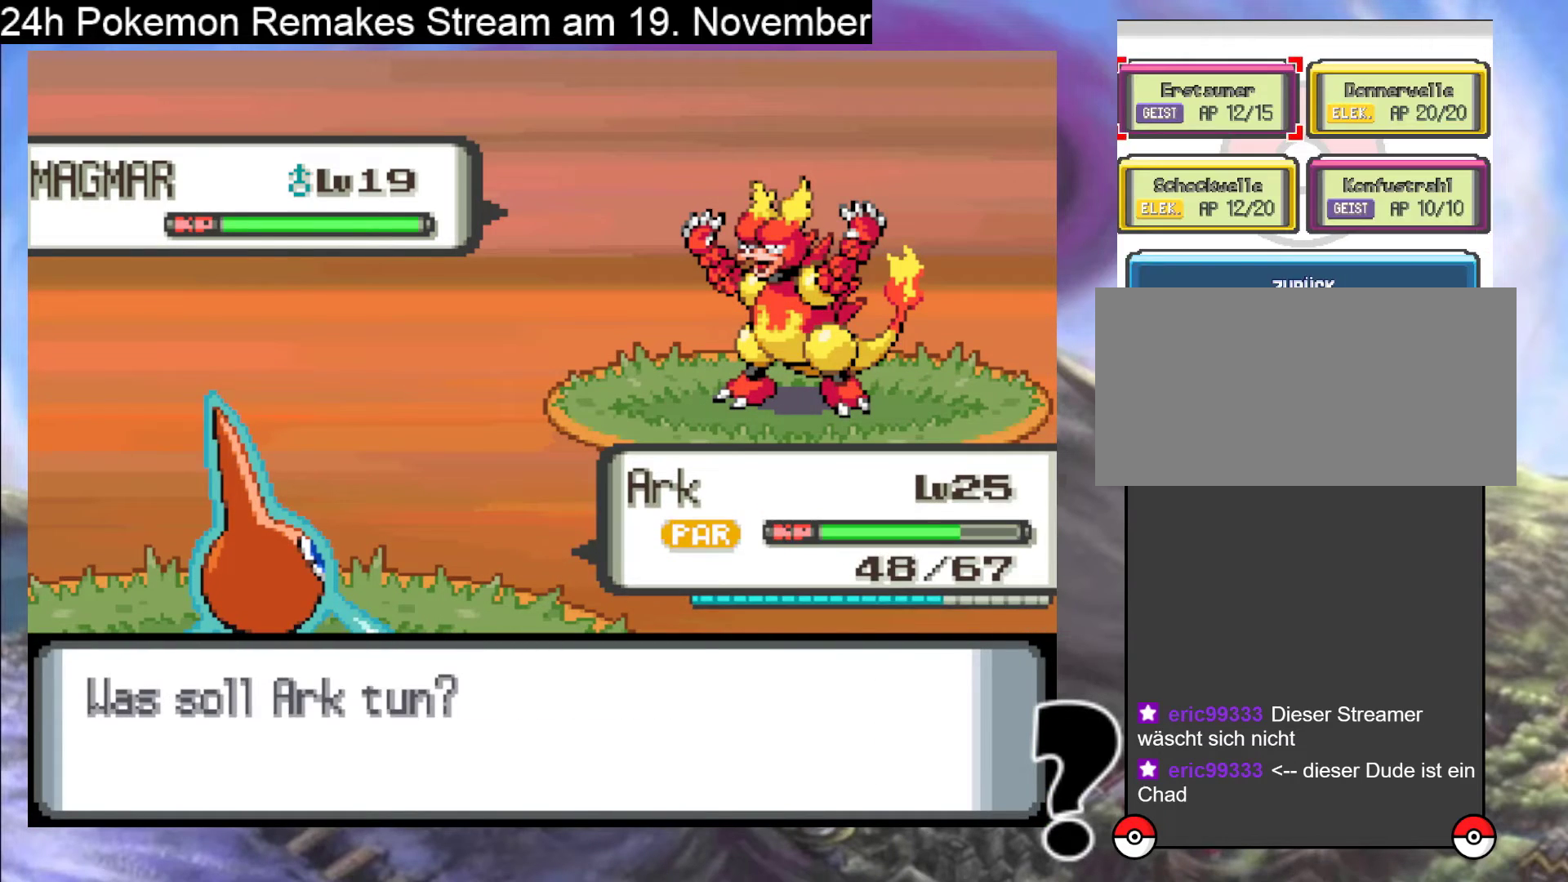
Gameplay with a controller (Nintendo layout); each line is a JSON object with the inputs held at the frame after it. "events" lists button and stick changes between this image and that frame as [ms after this image, input, new state], when the widget could be followed in between. Not read: L1 L3 R3.
{"buttons": ["A"], "events": [[100, "DPAD_DOWN", "up"], [300, "A", "down"], [433, "A", "up"], [500, "A", "down"]]}
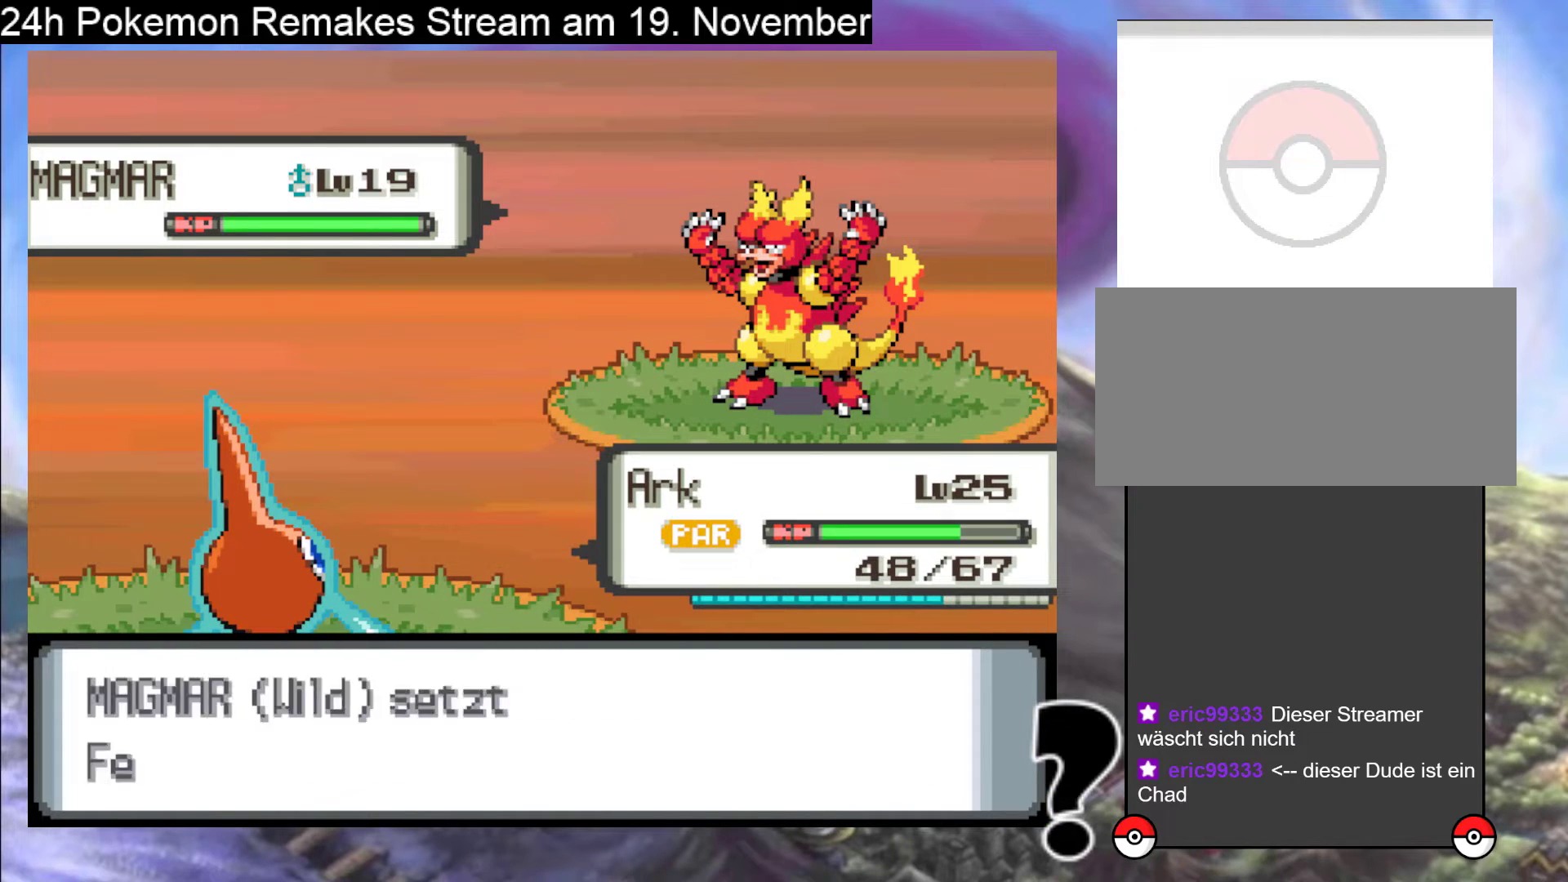
{"buttons": ["A"], "events": [[367, "A", "up"], [467, "A", "down"]]}
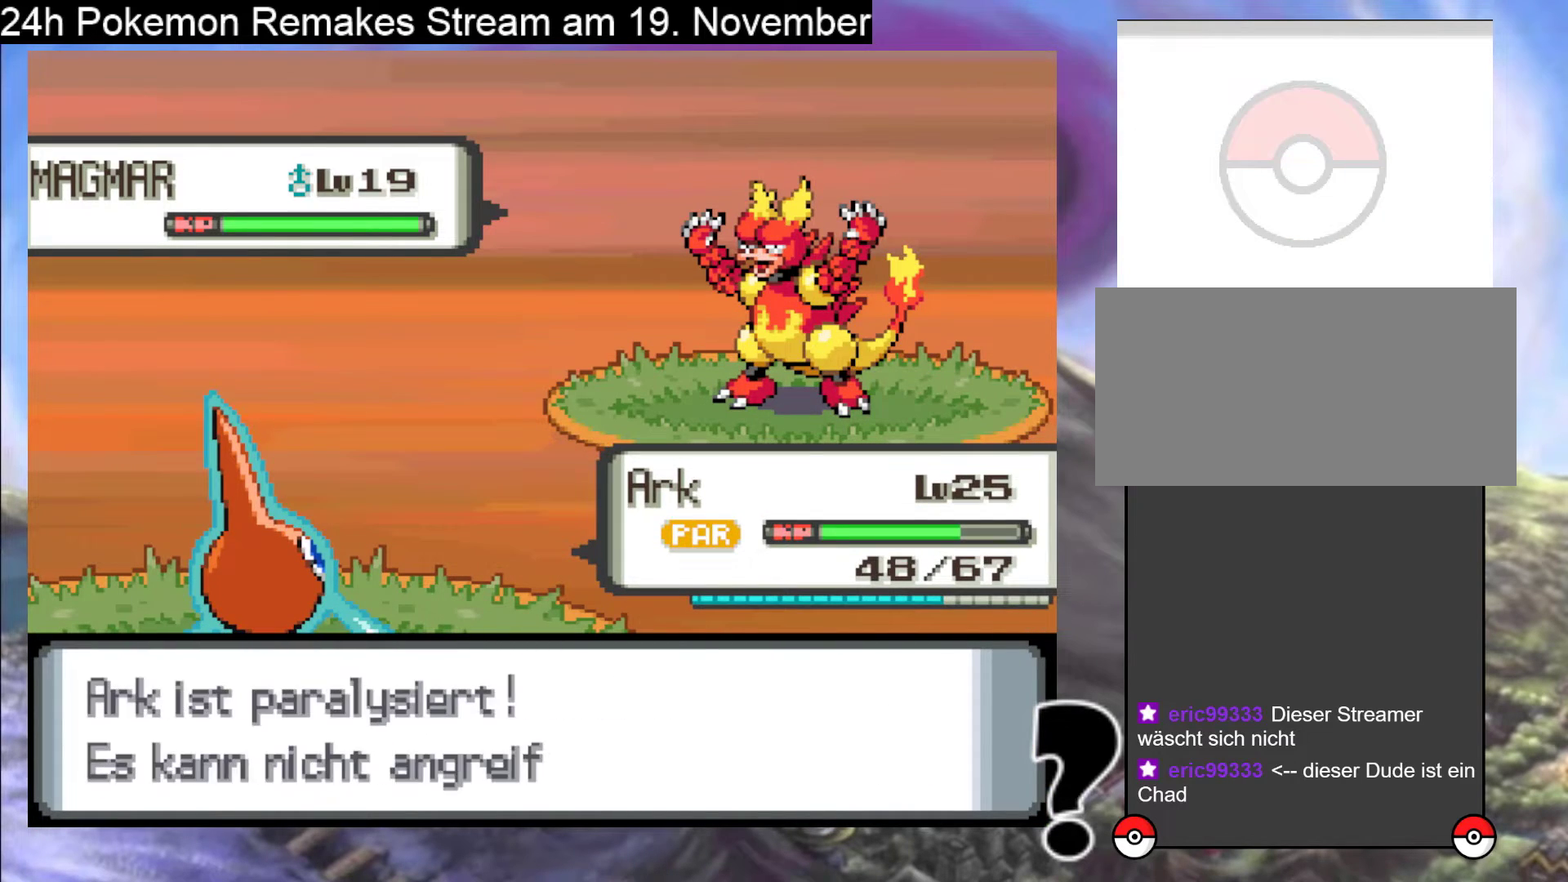
{"buttons": ["A"], "events": [[133, "A", "up"], [200, "A", "down"], [367, "A", "up"], [433, "A", "down"]]}
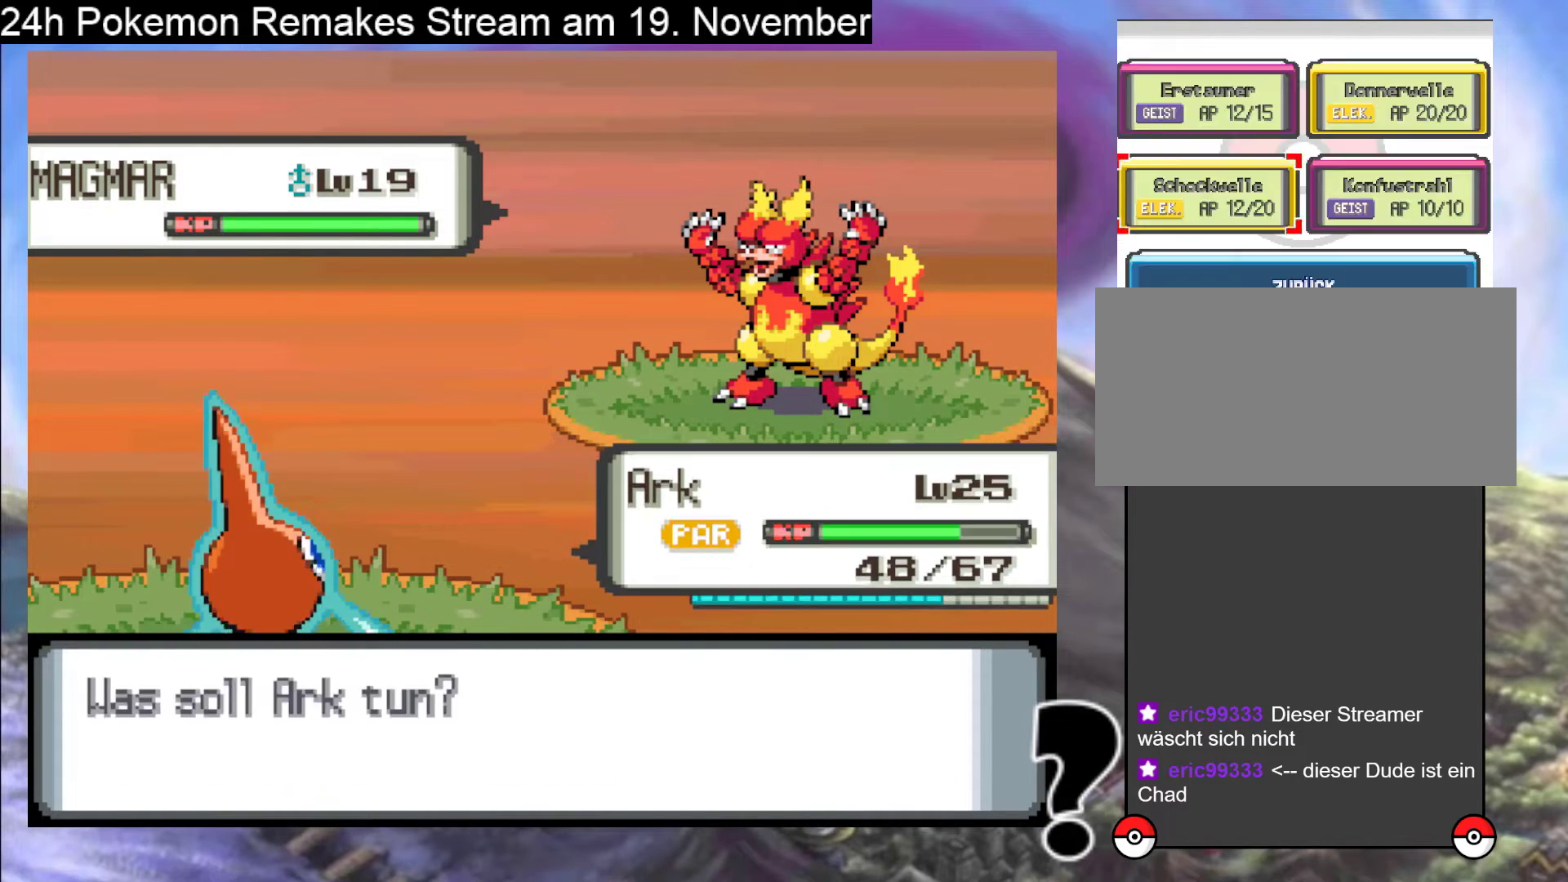
{"buttons": ["A"], "events": []}
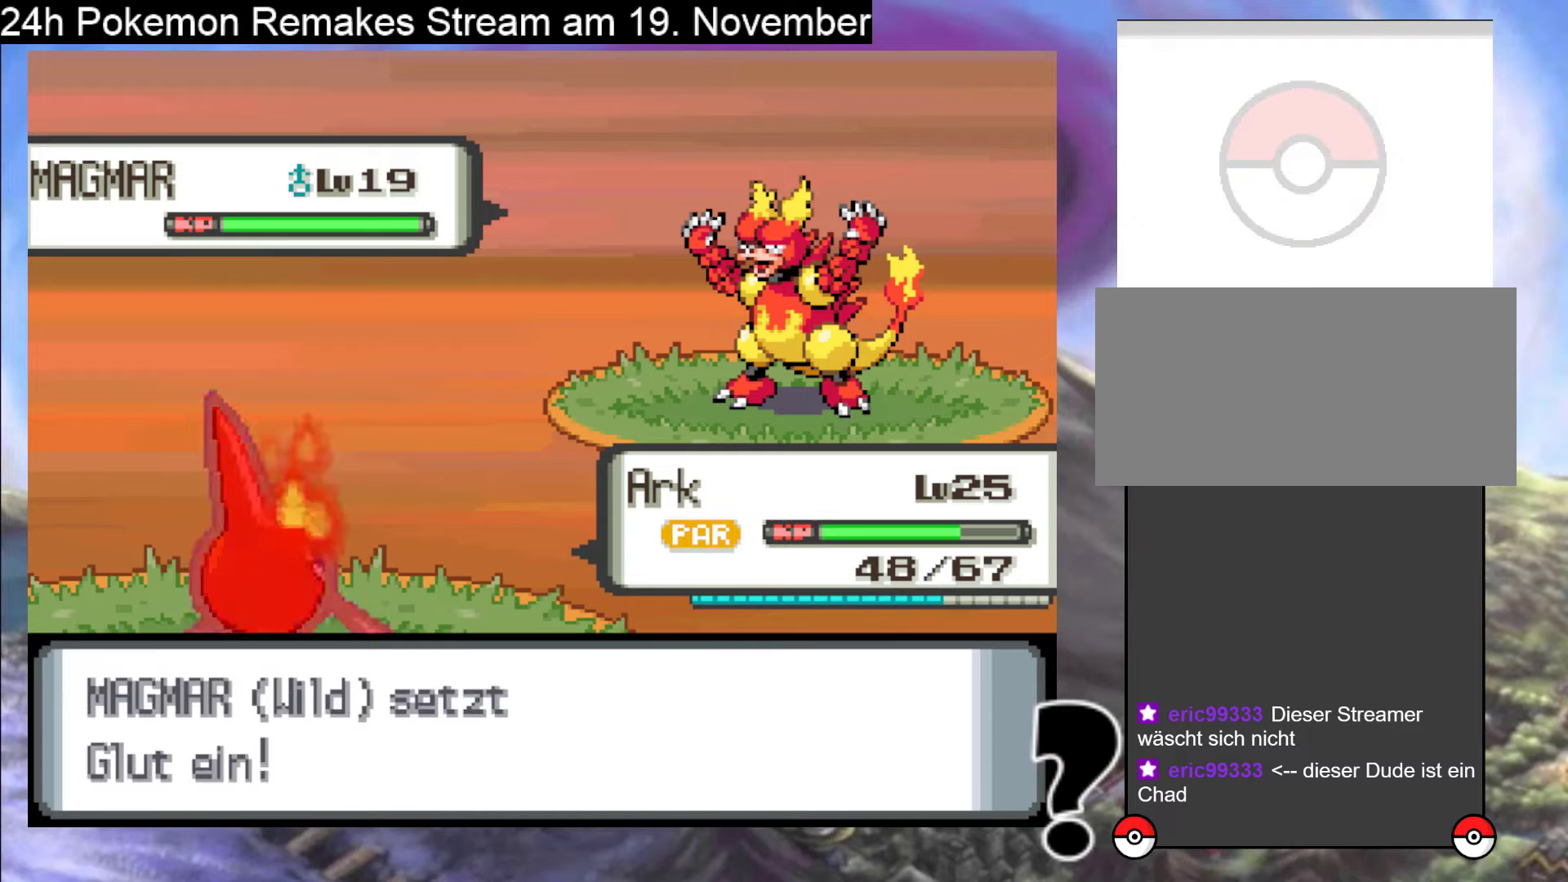
{"buttons": ["A"], "events": [[433, "A", "up"], [500, "A", "down"]]}
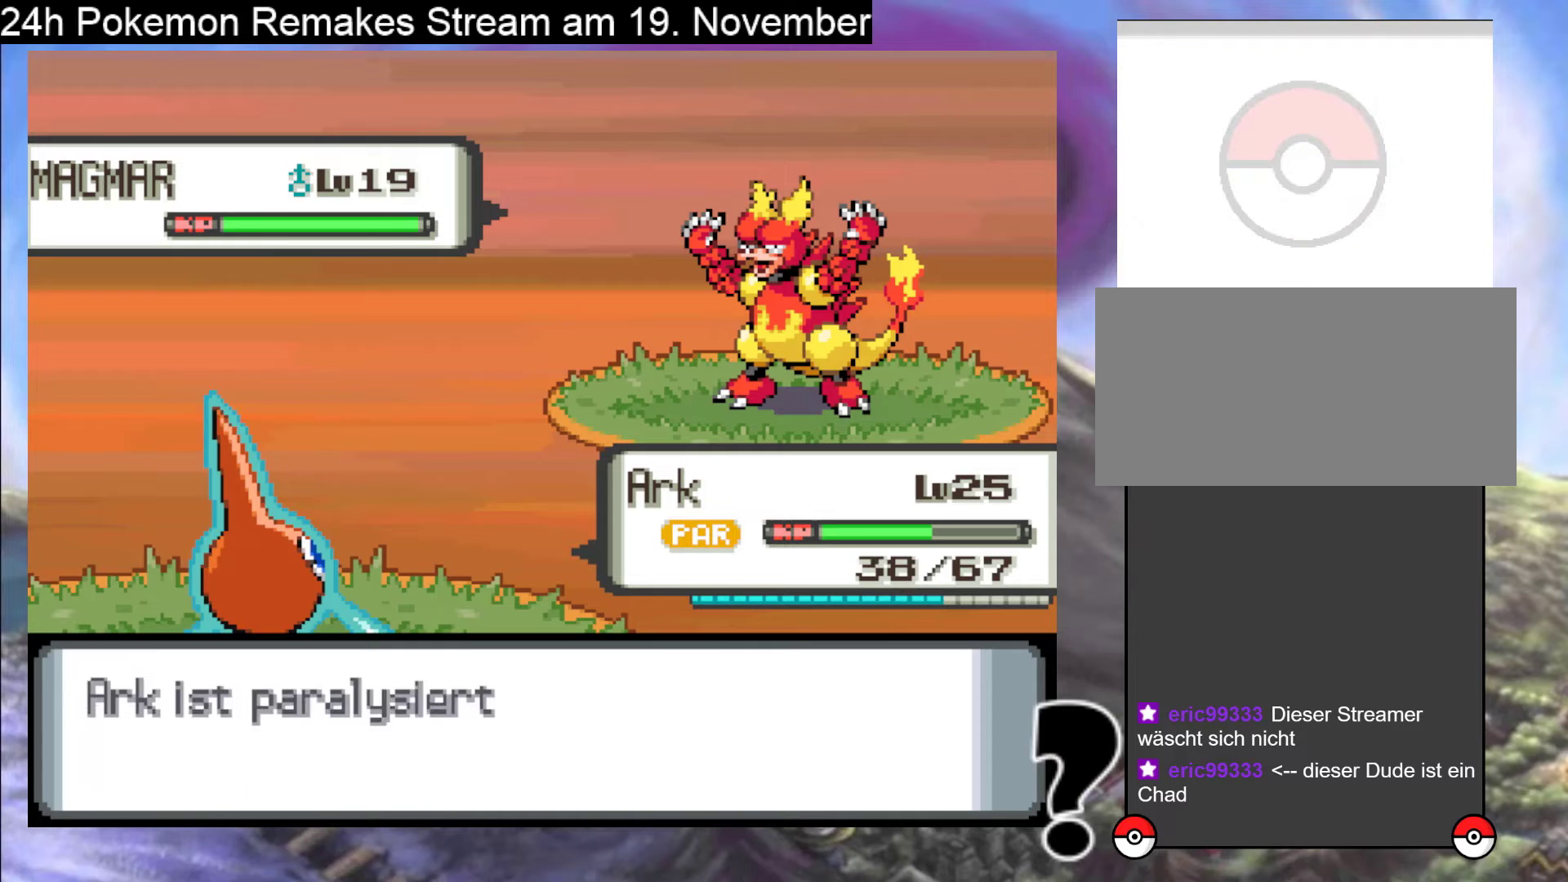
{"buttons": ["A"], "events": [[133, "A", "up"], [200, "A", "down"]]}
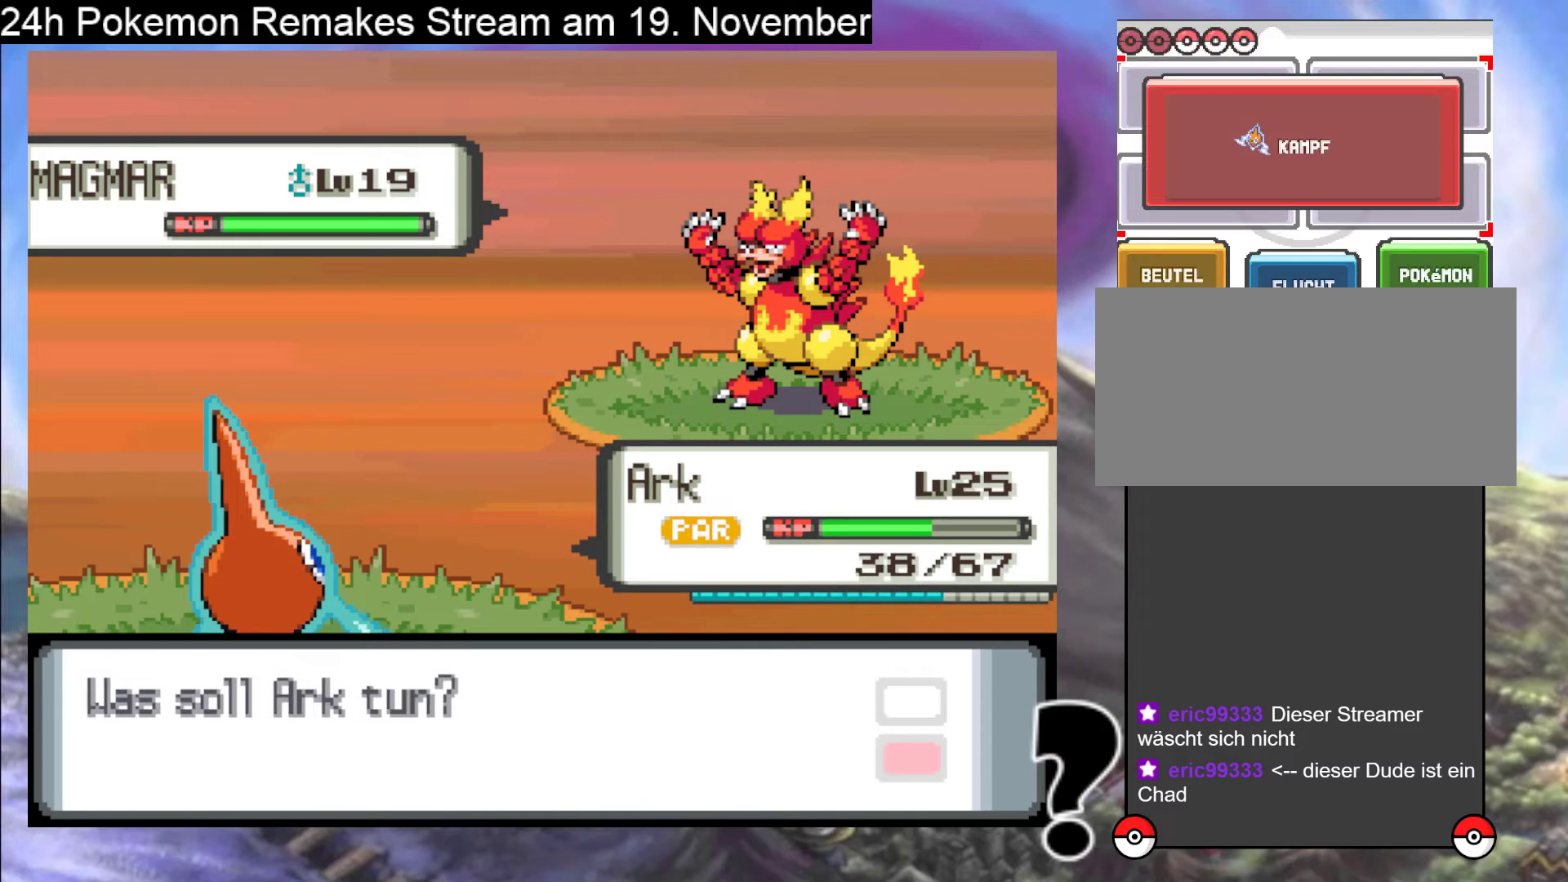
{"buttons": ["A"], "events": [[67, "A", "up"], [133, "A", "down"], [233, "A", "up"], [333, "A", "down"]]}
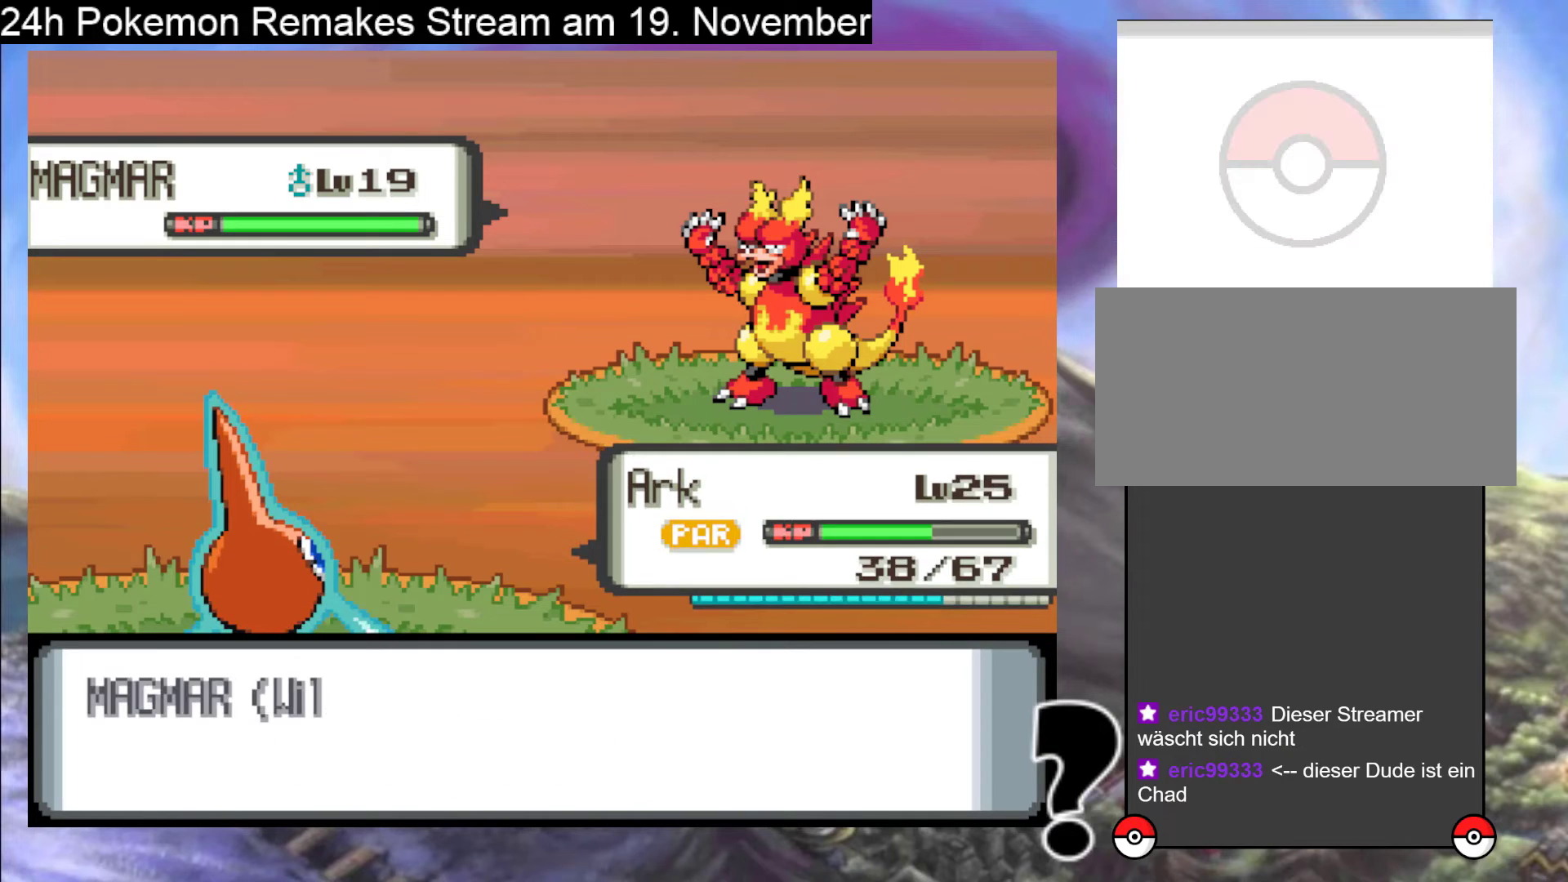
{"buttons": ["A"], "events": [[333, "A", "up"], [433, "A", "down"]]}
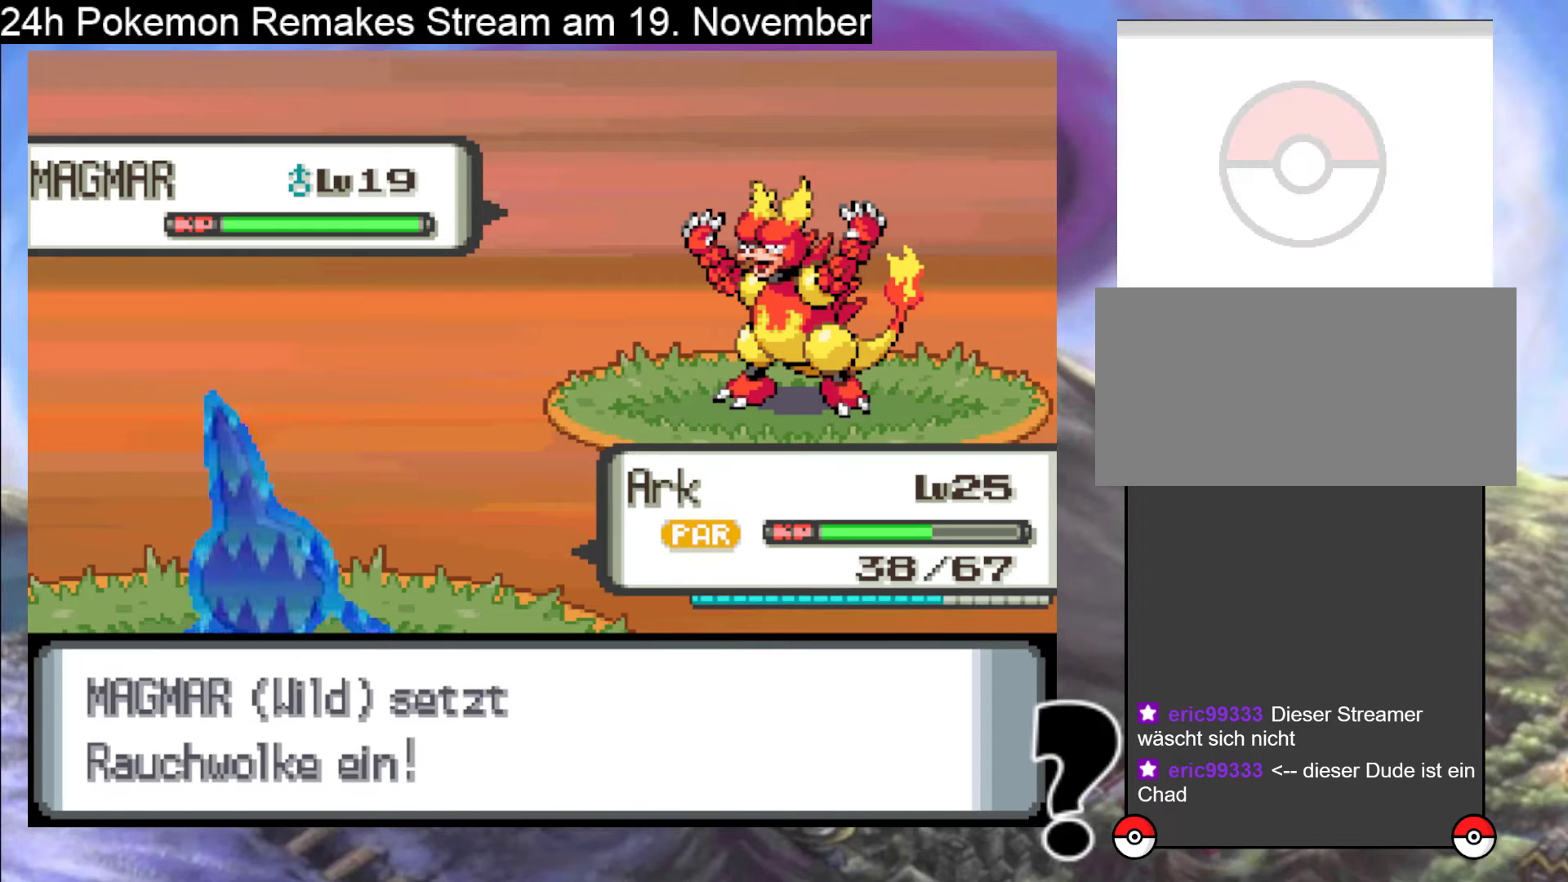
{"buttons": [], "events": [[100, "A", "up"], [167, "A", "down"], [300, "A", "up"], [400, "A", "down"], [500, "A", "up"]]}
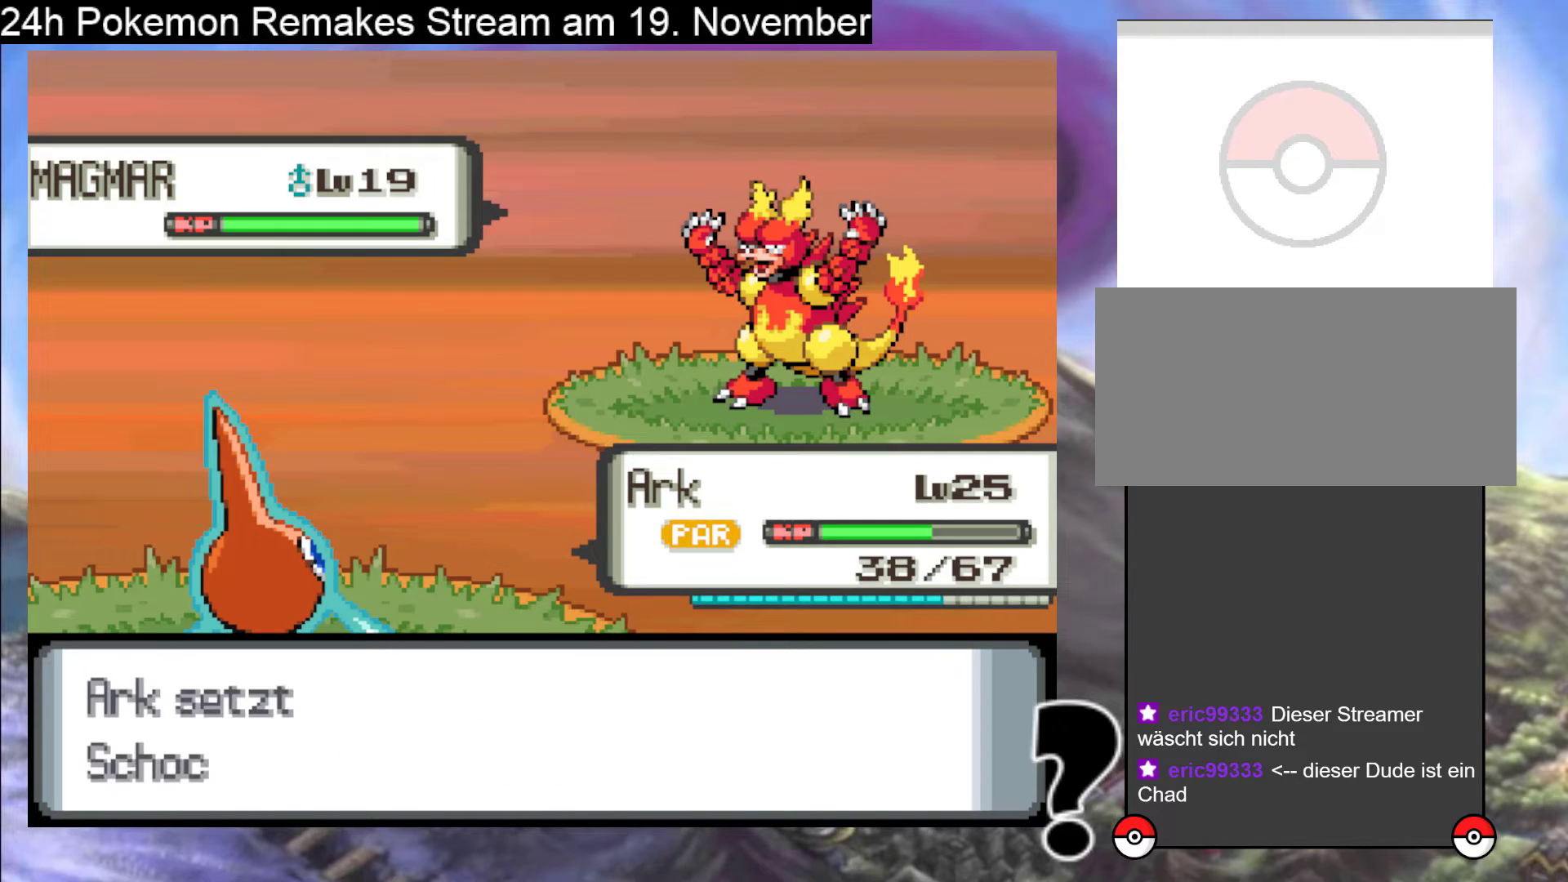
{"buttons": ["A"], "events": [[67, "A", "down"], [233, "A", "up"], [300, "A", "down"]]}
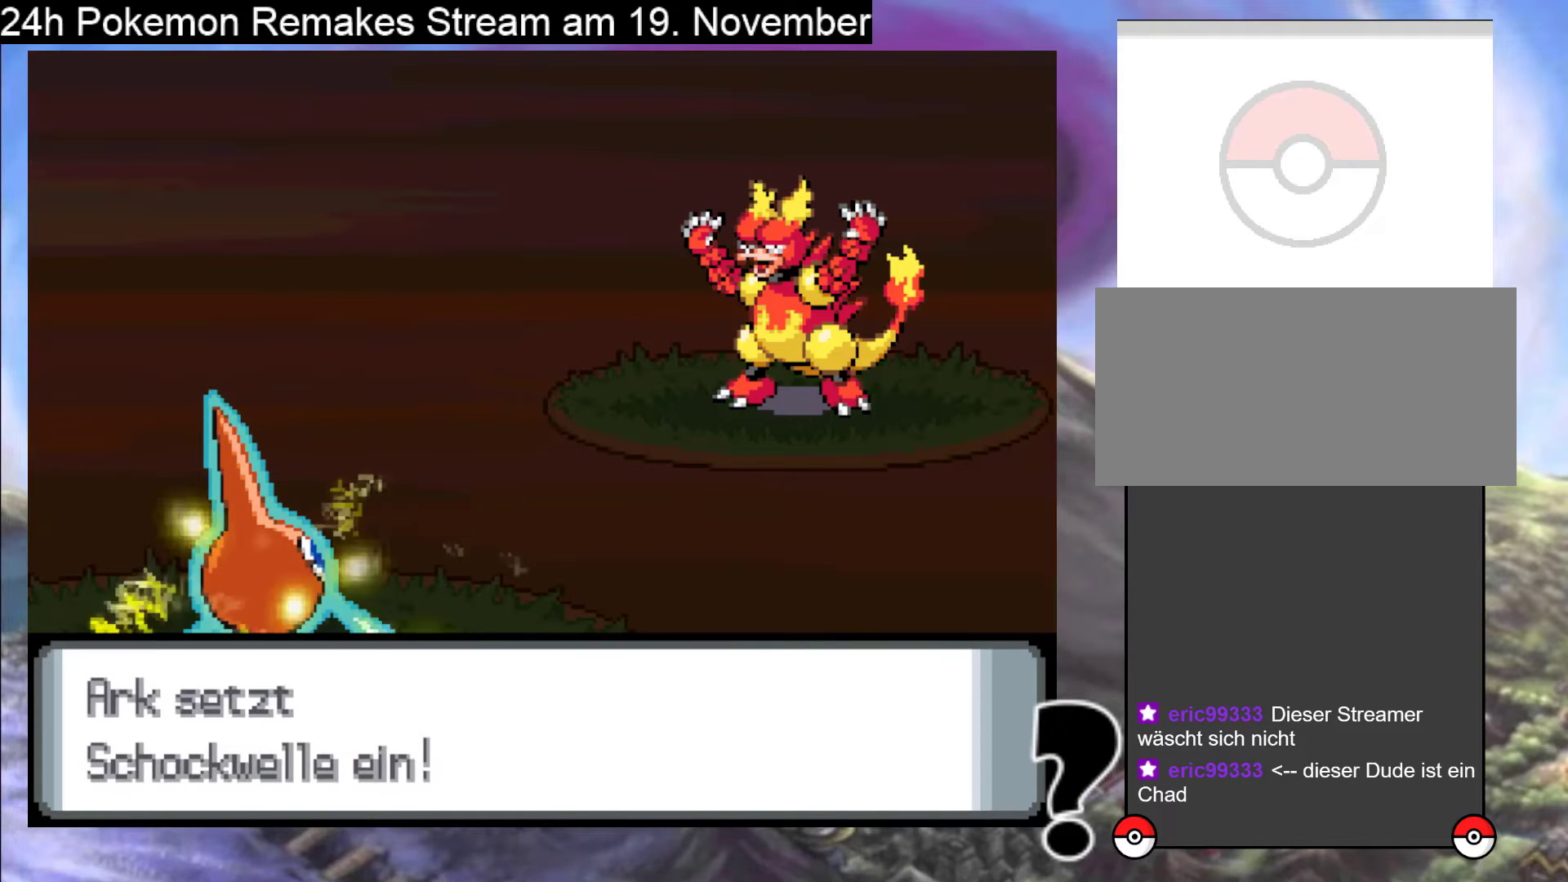
{"buttons": ["A"], "events": []}
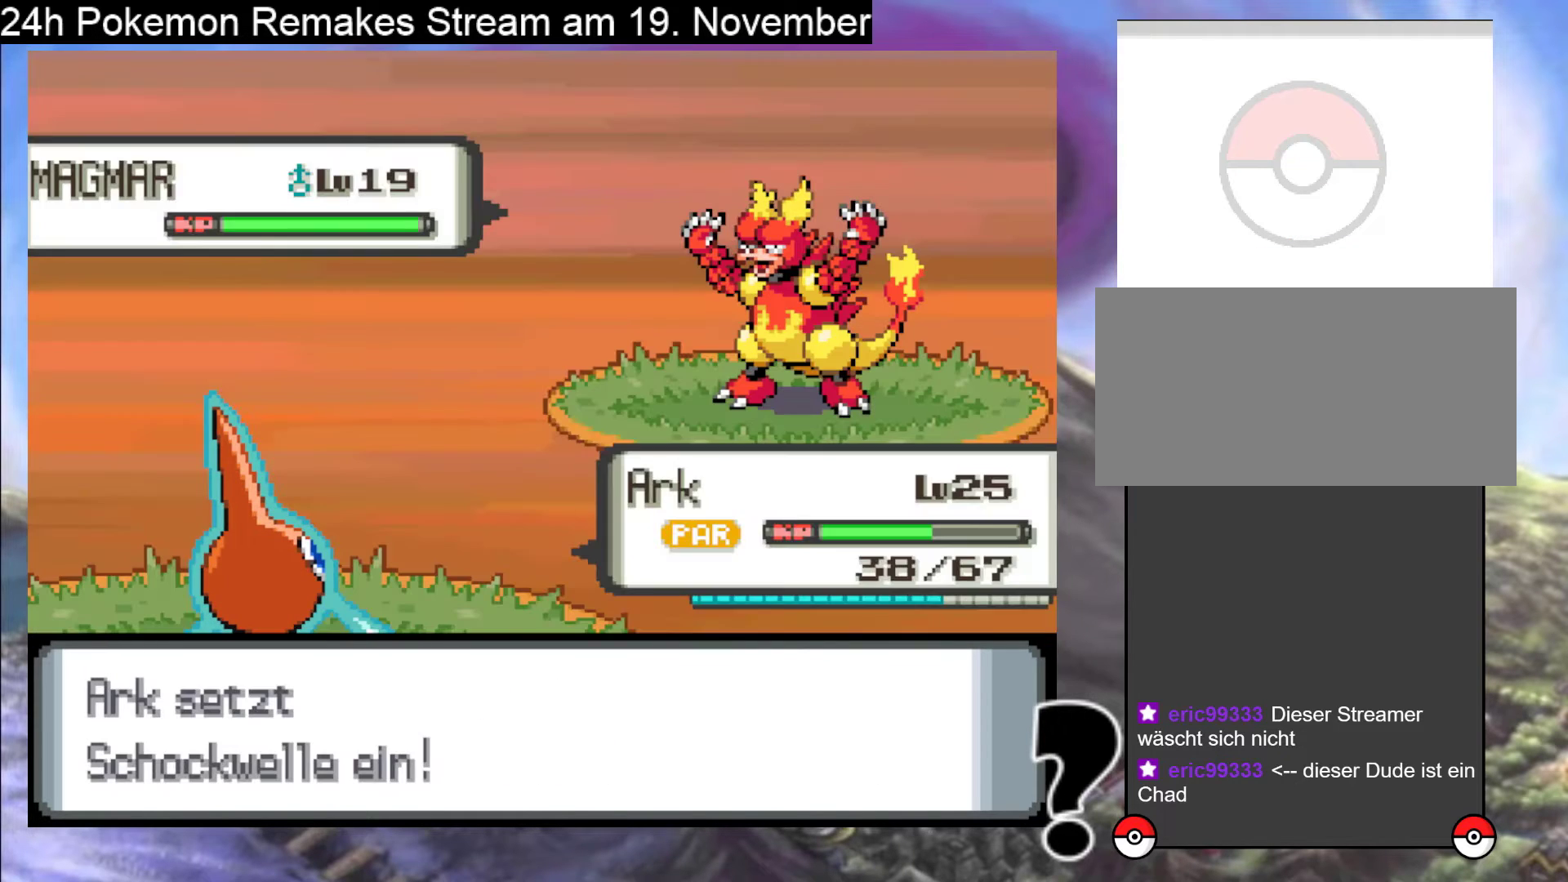
{"buttons": ["A"], "events": [[133, "A", "up"], [200, "A", "down"]]}
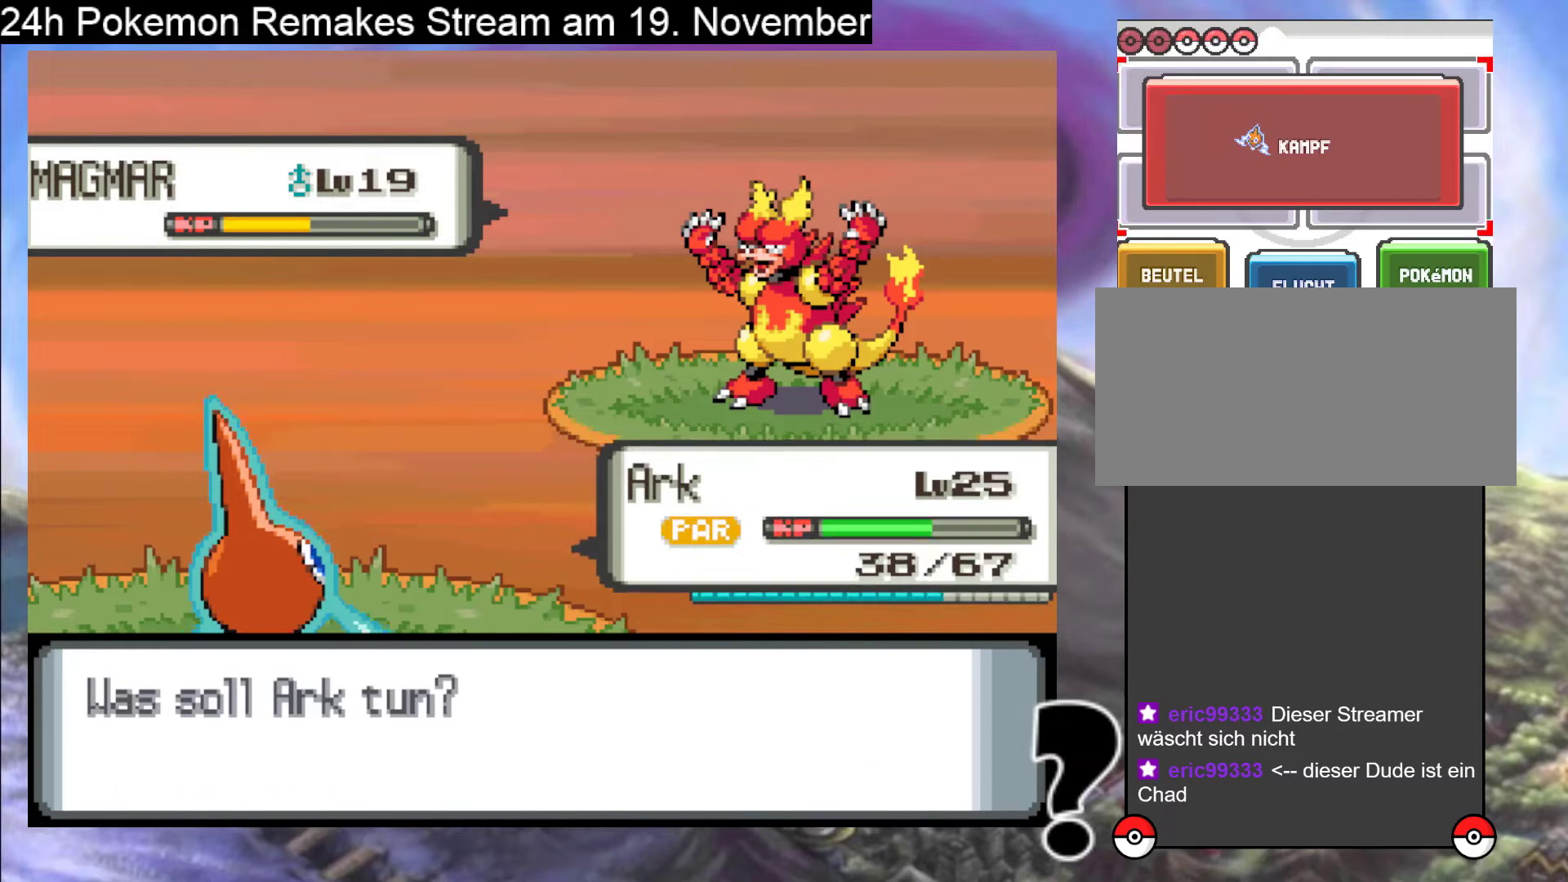
{"buttons": [], "events": [[100, "A", "up"], [167, "A", "down"], [300, "A", "up"], [367, "A", "down"], [500, "A", "up"]]}
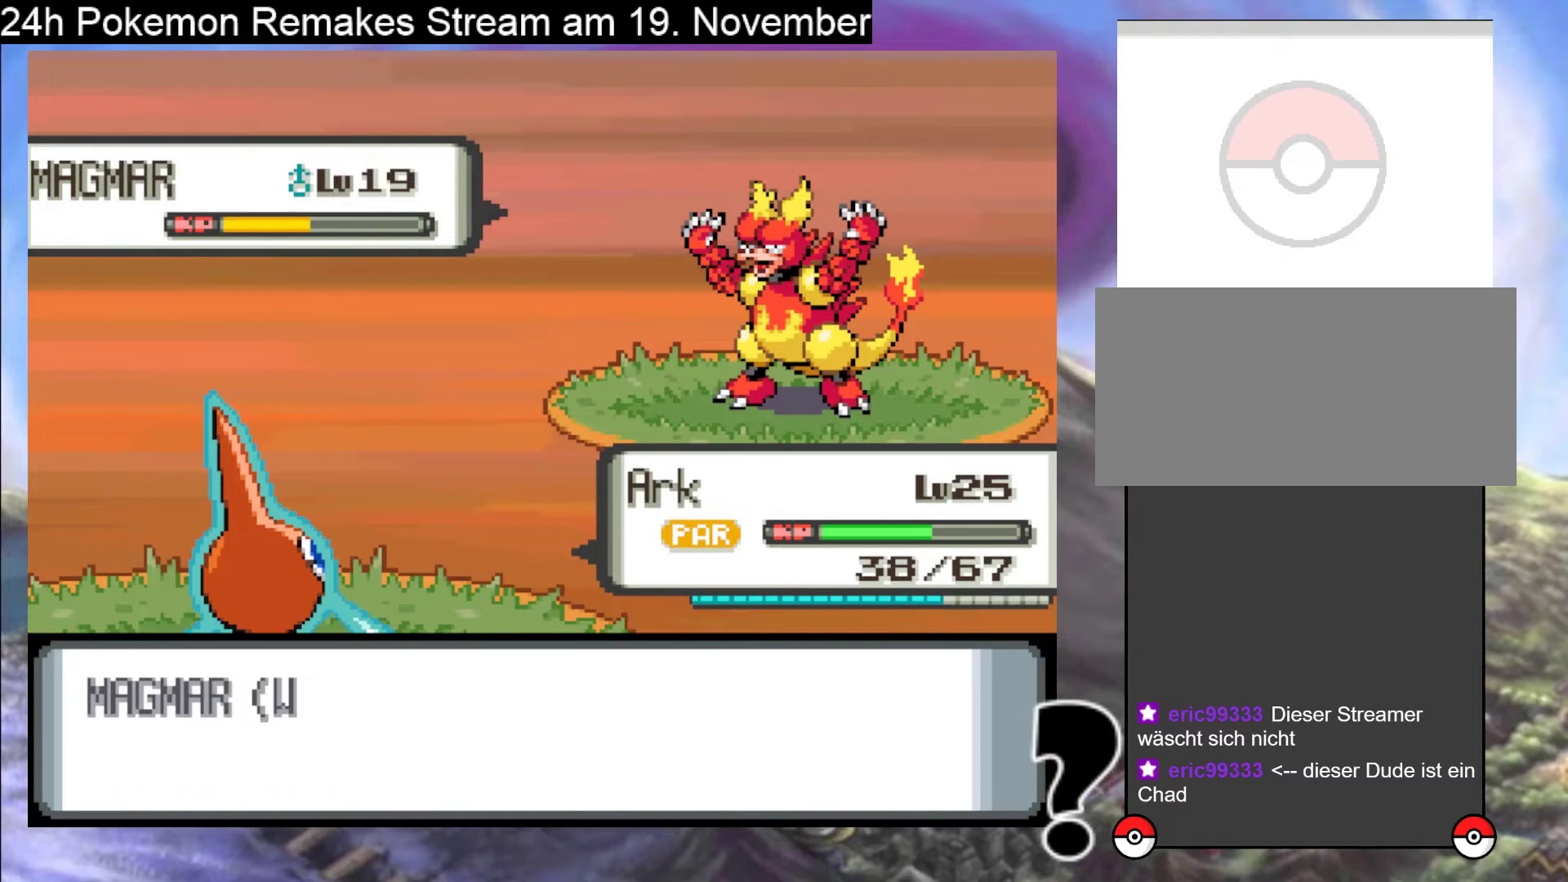
{"buttons": ["A"], "events": [[67, "A", "down"], [400, "A", "up"], [467, "A", "down"]]}
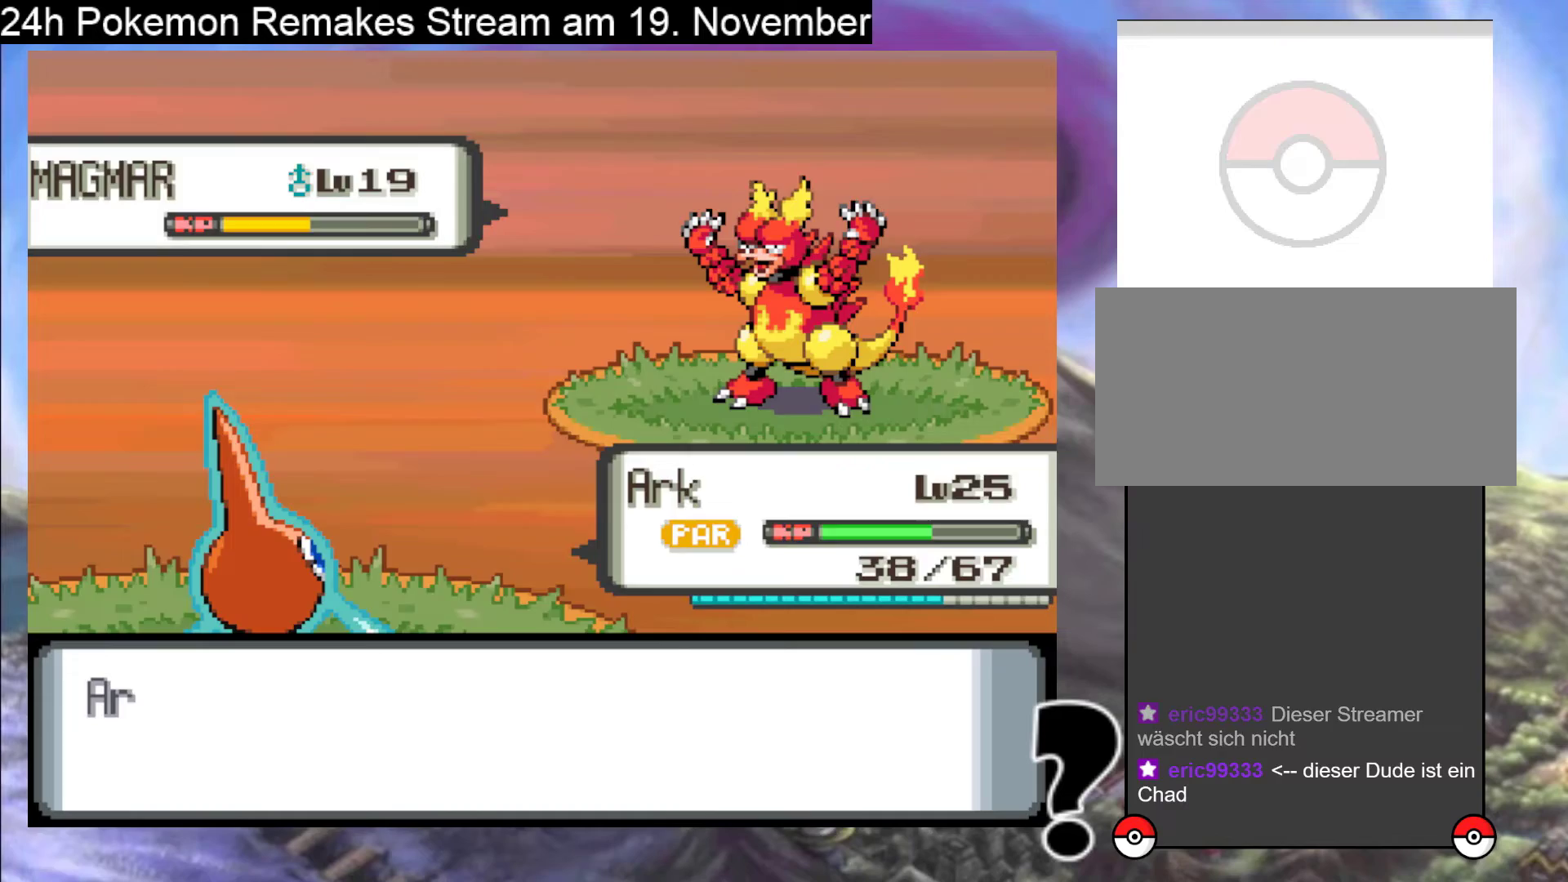
{"buttons": ["A"], "events": [[333, "A", "up"], [433, "A", "down"]]}
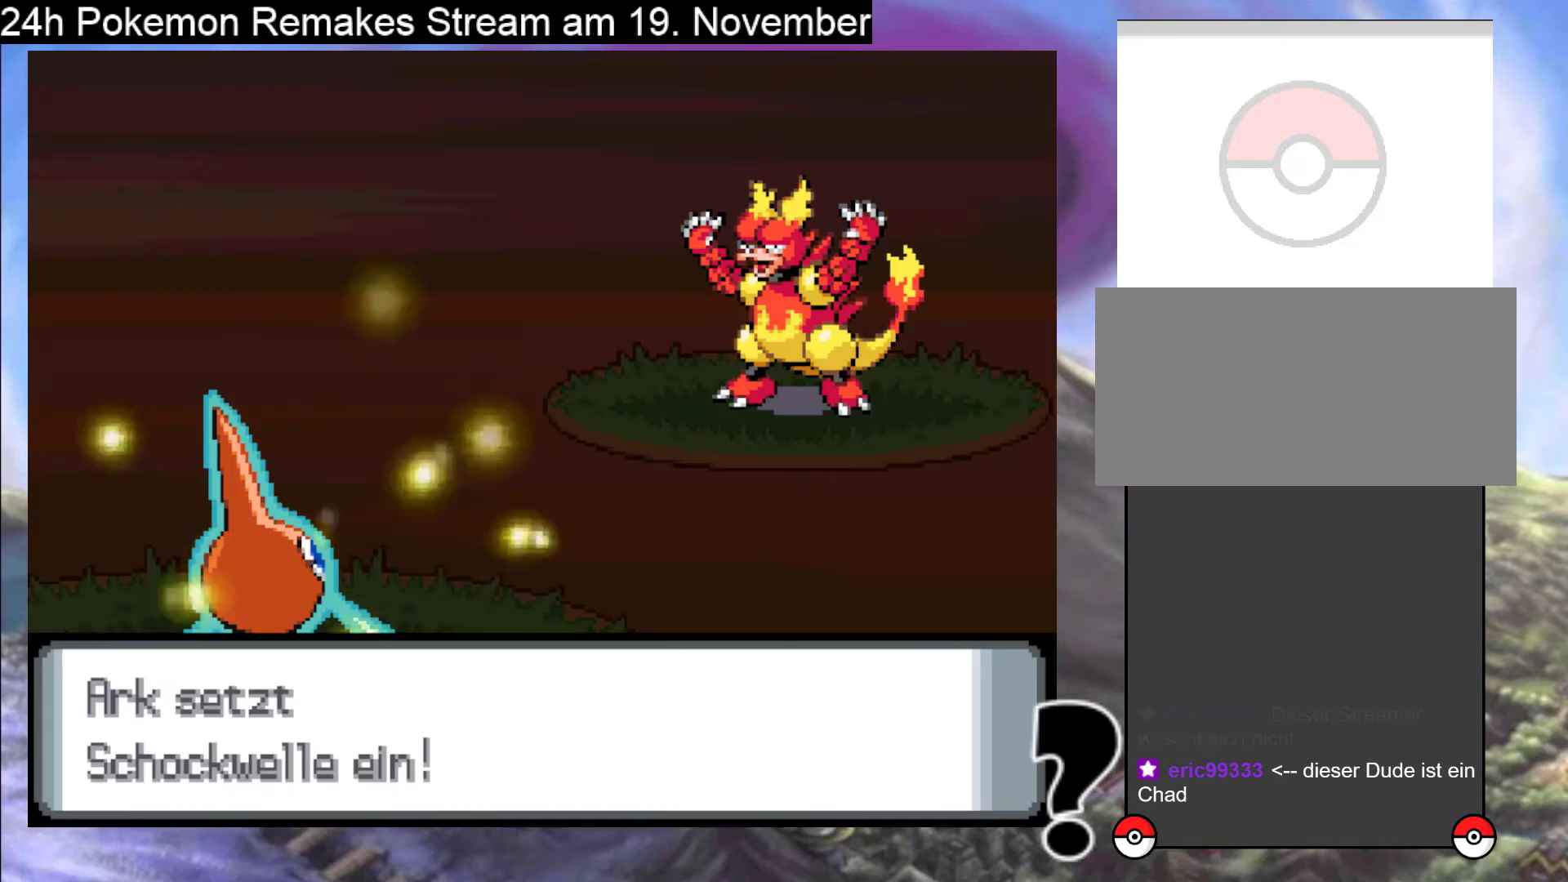
{"buttons": [], "events": [[300, "A", "up"], [367, "A", "down"], [500, "A", "up"]]}
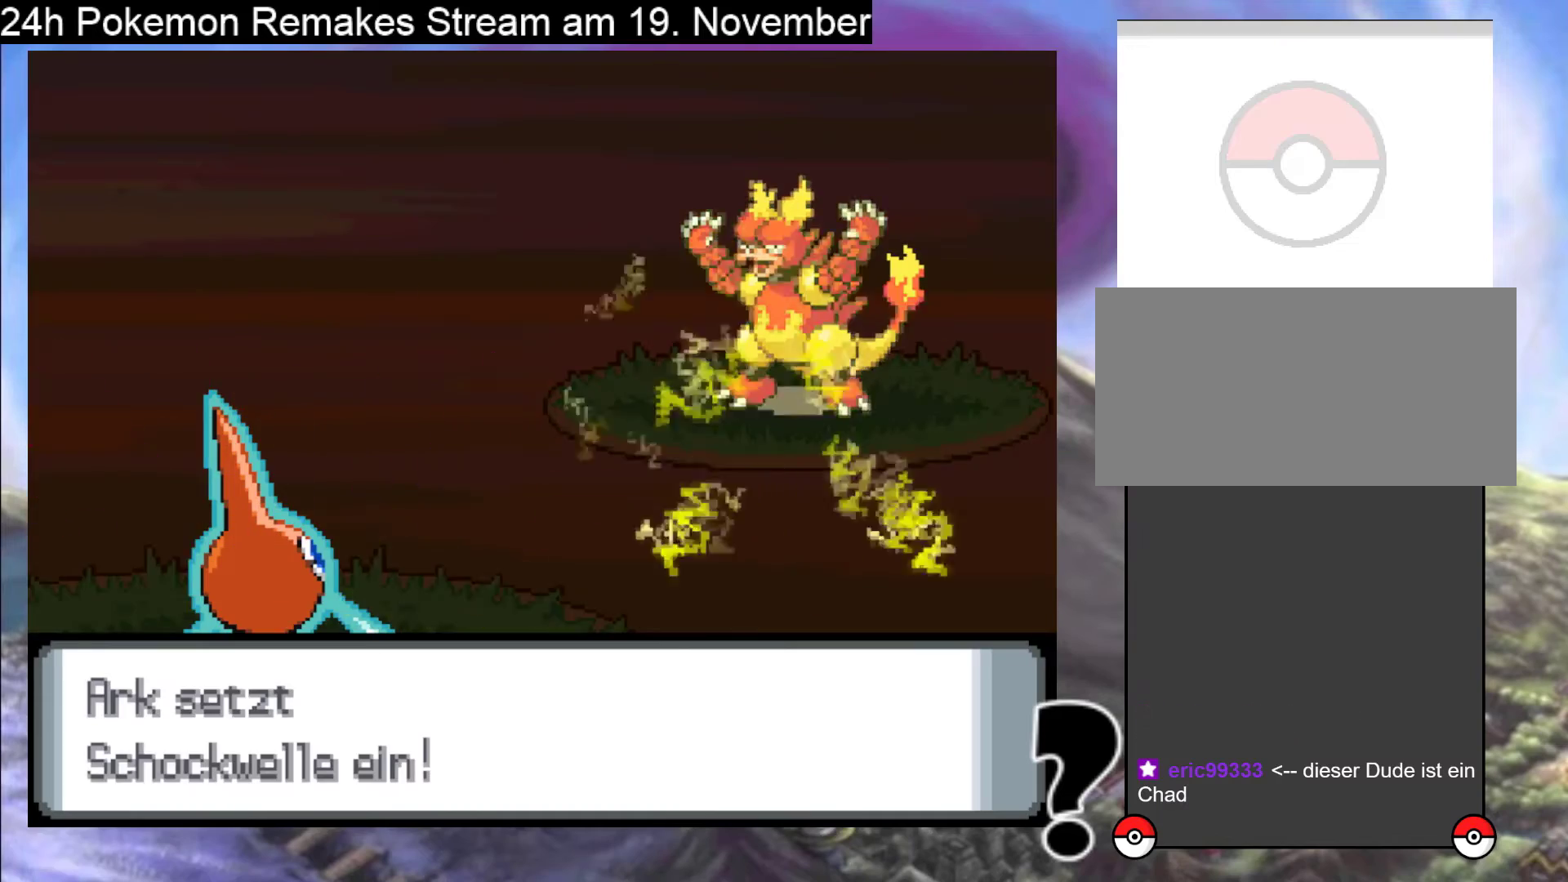
{"buttons": [], "events": [[100, "A", "down"], [233, "A", "up"], [300, "A", "down"], [467, "A", "up"]]}
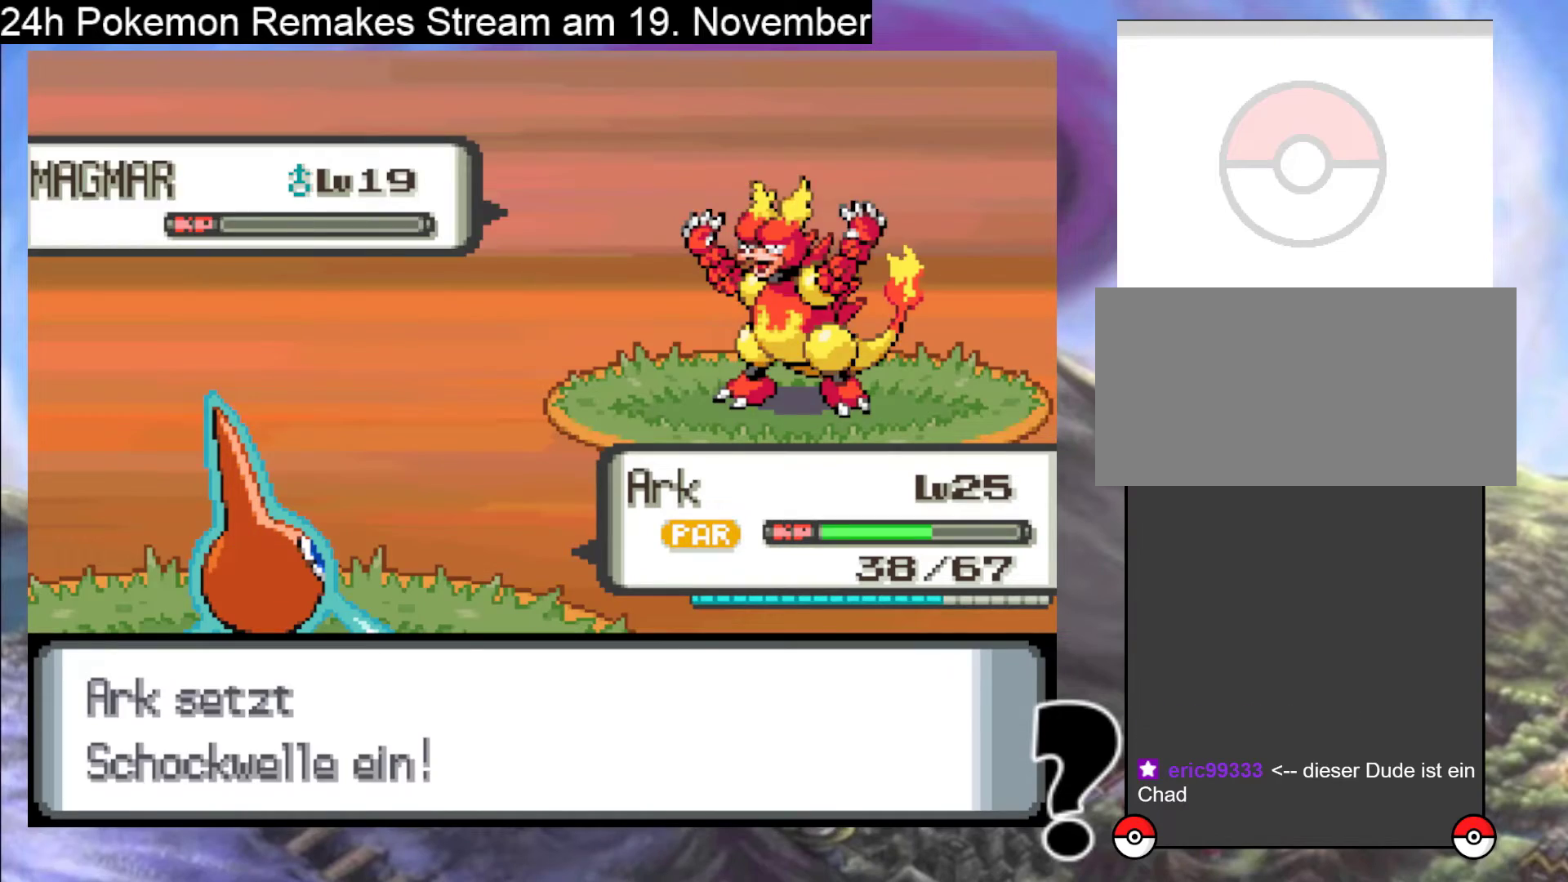
{"buttons": ["A"], "events": [[67, "A", "down"], [200, "A", "up"], [267, "A", "down"], [400, "A", "up"], [500, "A", "down"]]}
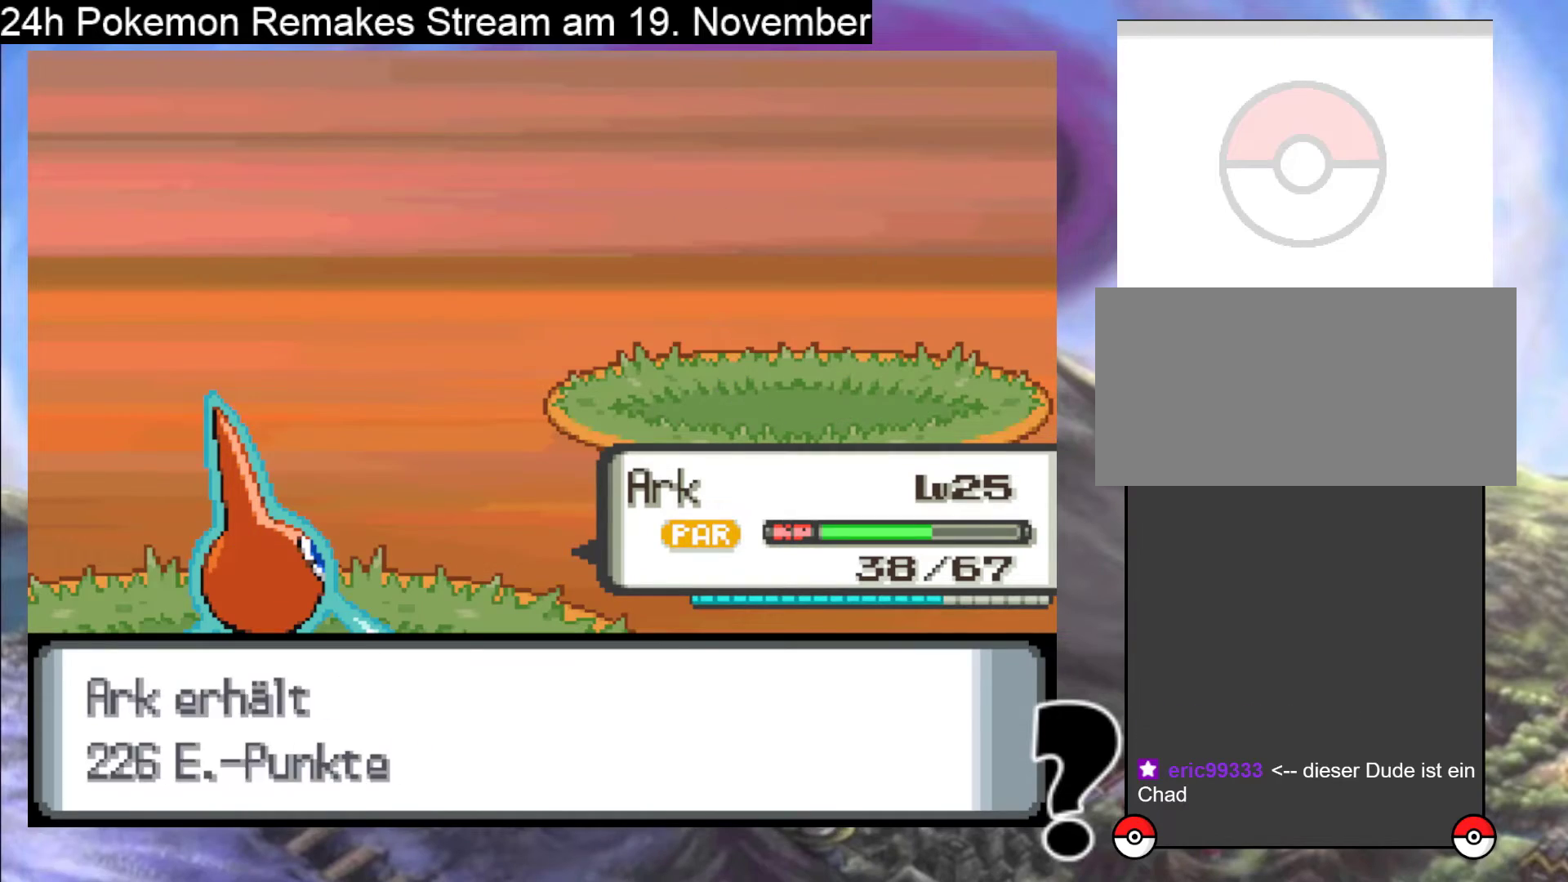
{"buttons": ["A"], "events": [[133, "A", "up"], [200, "A", "down"], [367, "A", "up"], [433, "A", "down"]]}
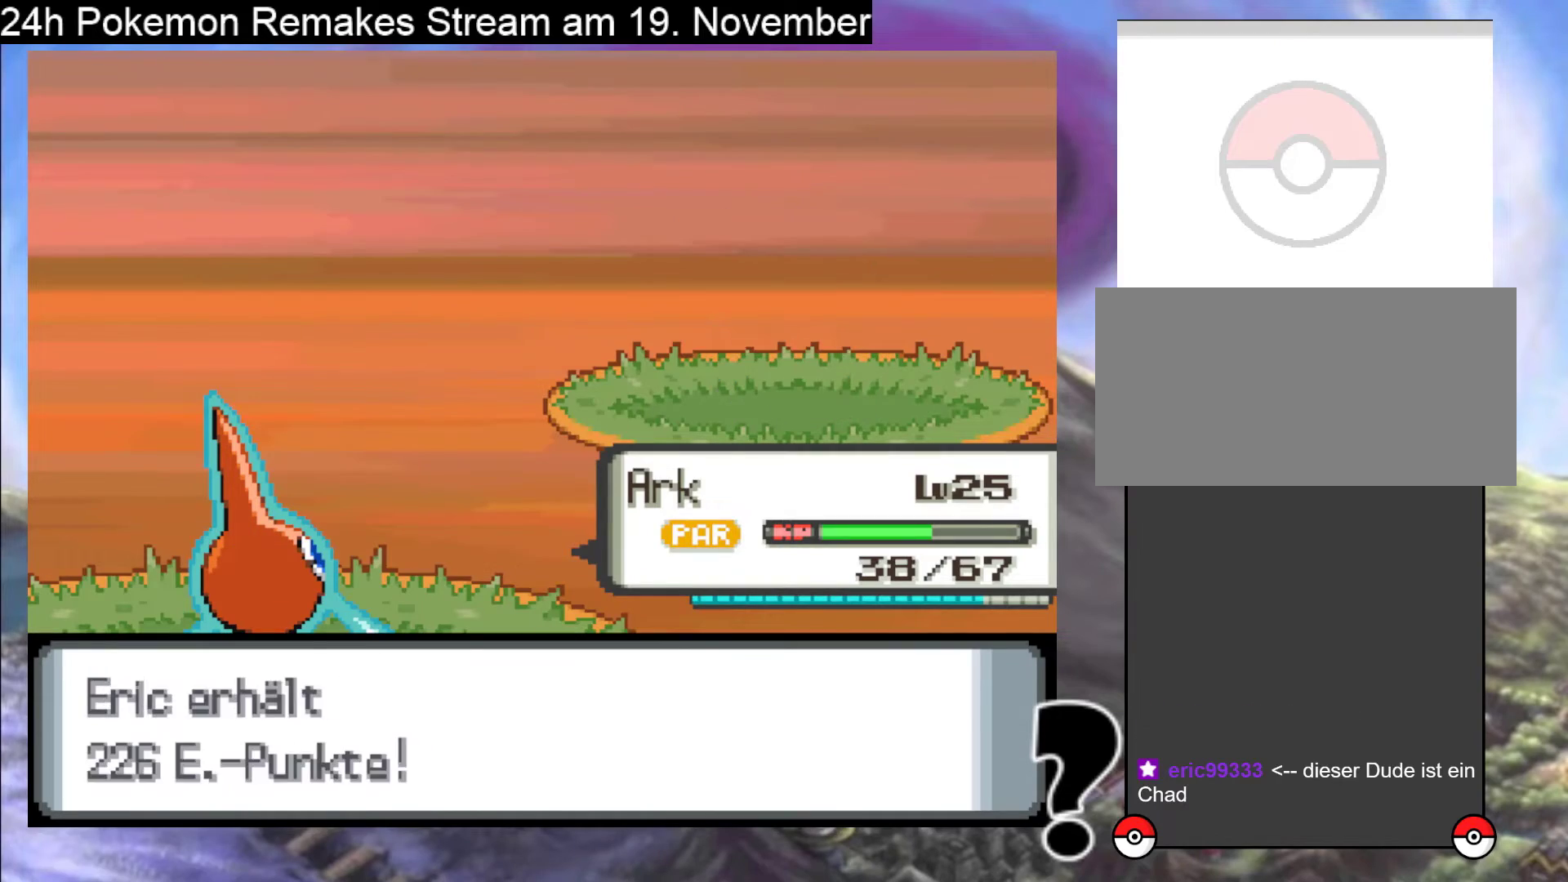
{"buttons": [], "events": [[133, "A", "up"], [267, "A", "down"], [433, "A", "up"]]}
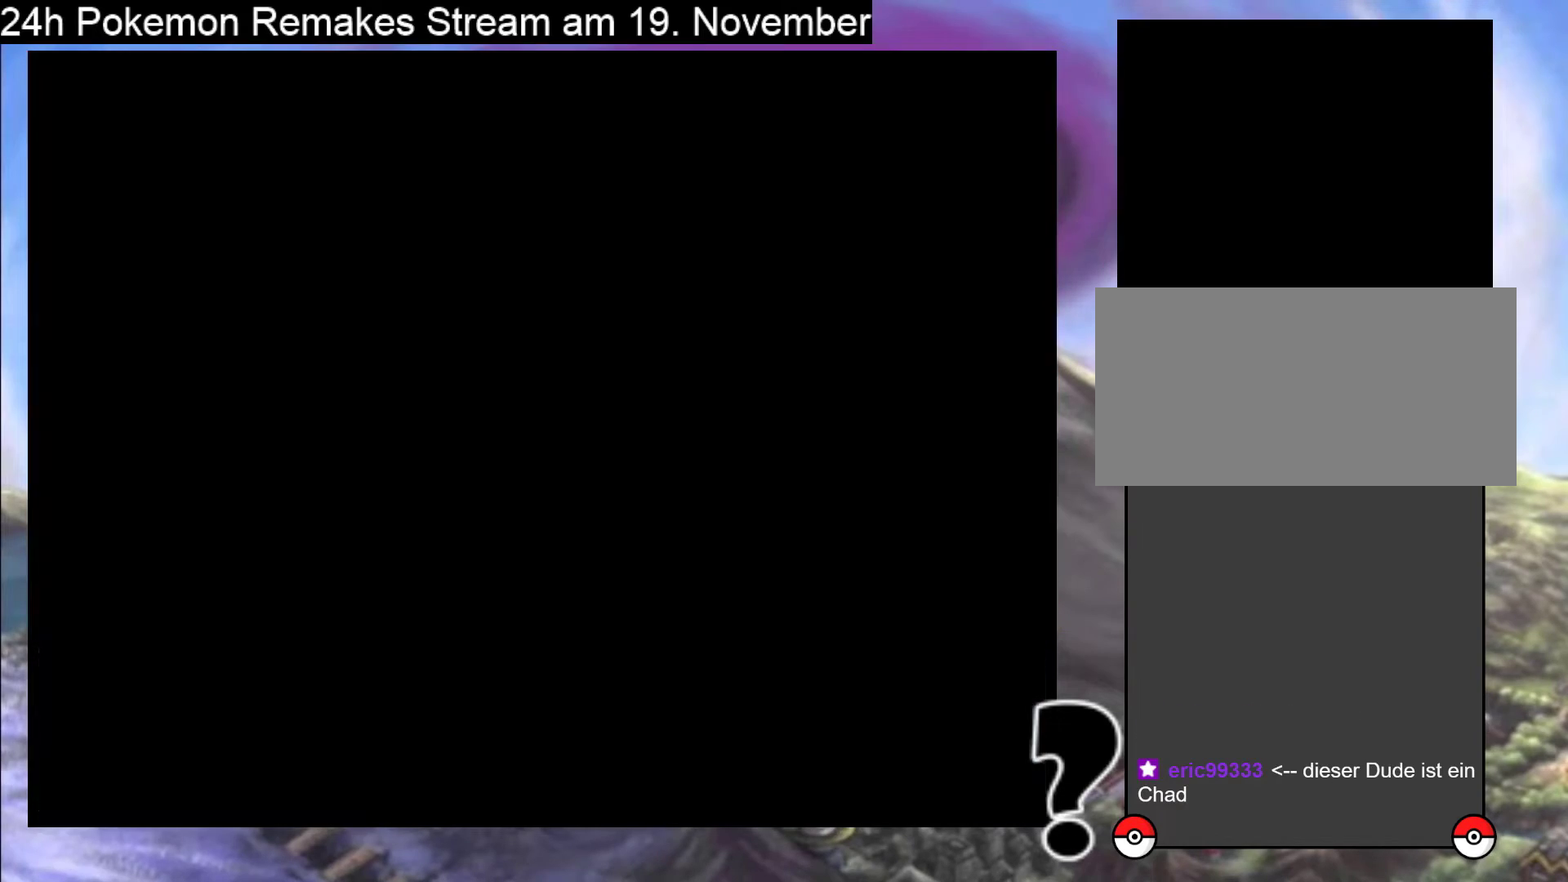
{"buttons": ["B", "DPAD_RIGHT"], "events": [[367, "DPAD_RIGHT", "down"], [400, "B", "down"]]}
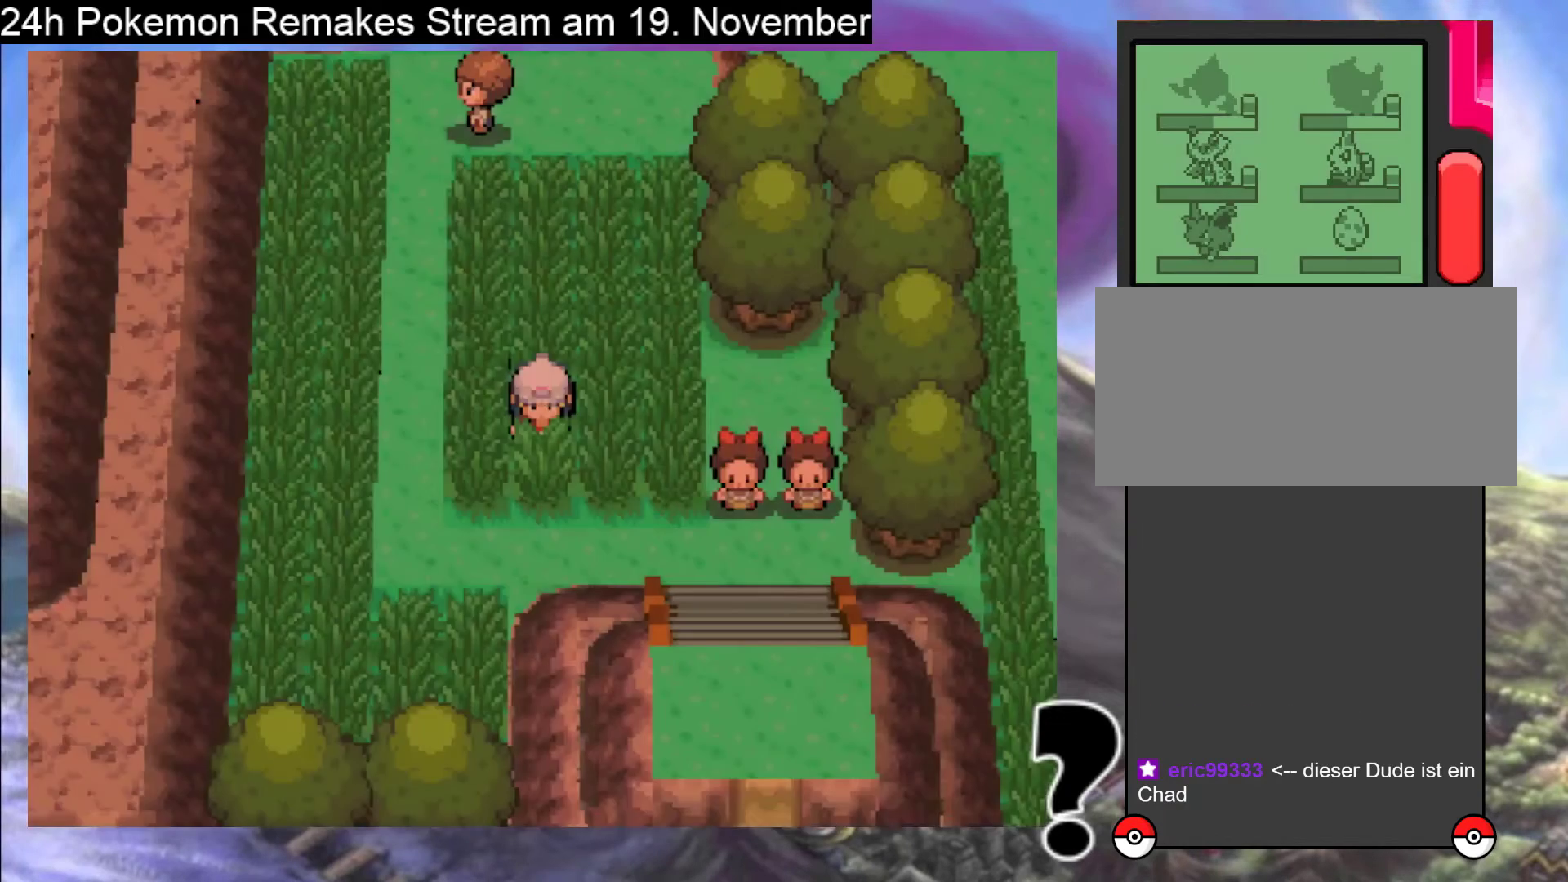
{"buttons": ["B", "DPAD_DOWN"], "events": [[267, "DPAD_DOWN", "down"], [300, "DPAD_RIGHT", "up"]]}
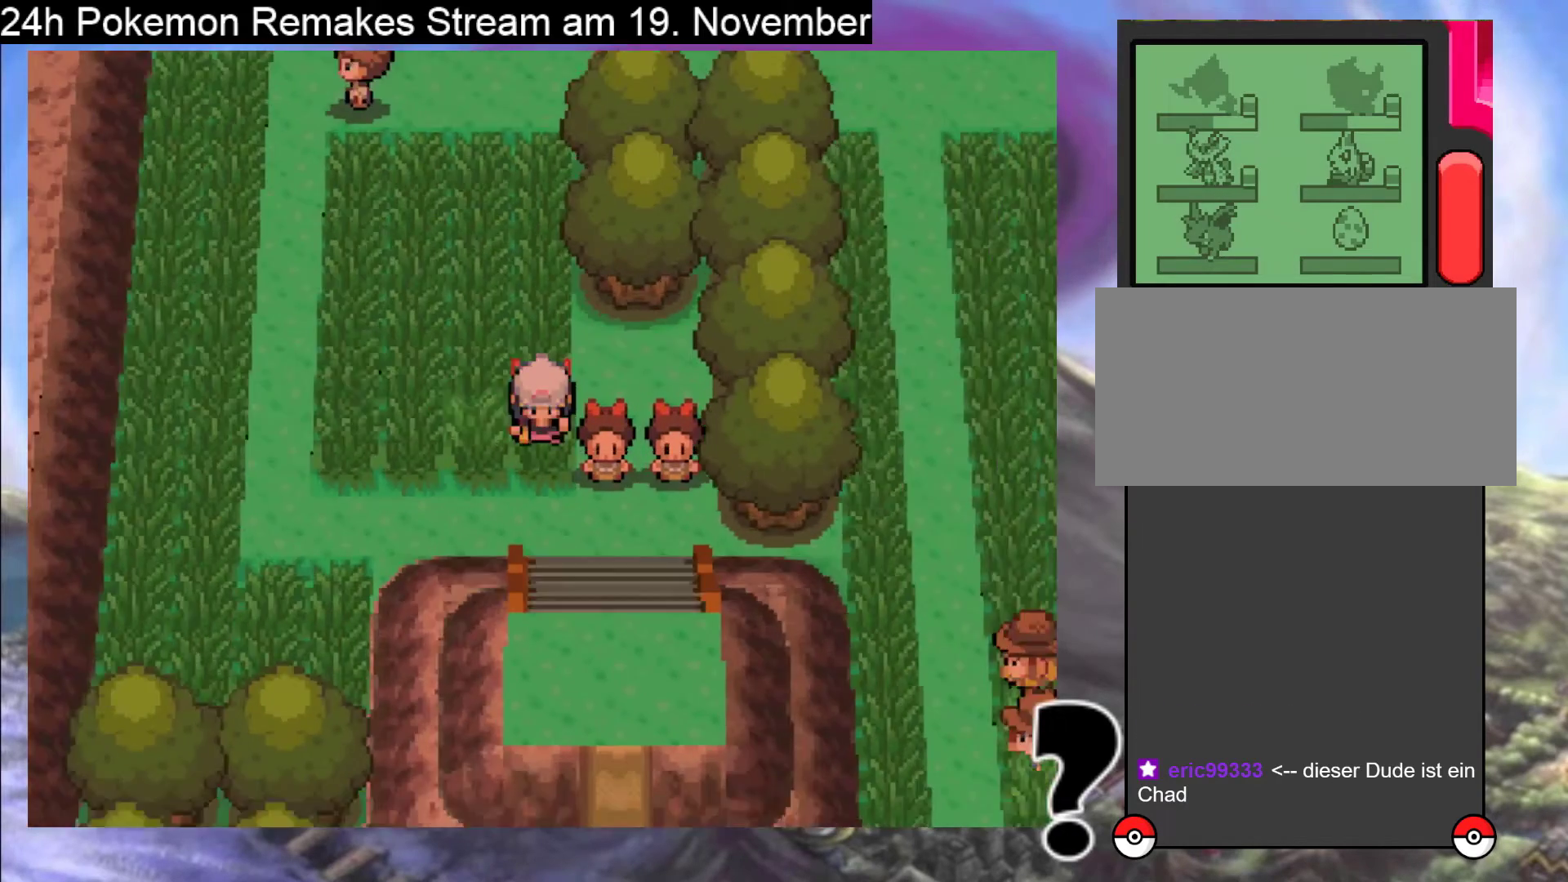
{"buttons": ["B", "DPAD_RIGHT"], "events": [[300, "DPAD_DOWN", "up"], [300, "DPAD_RIGHT", "down"]]}
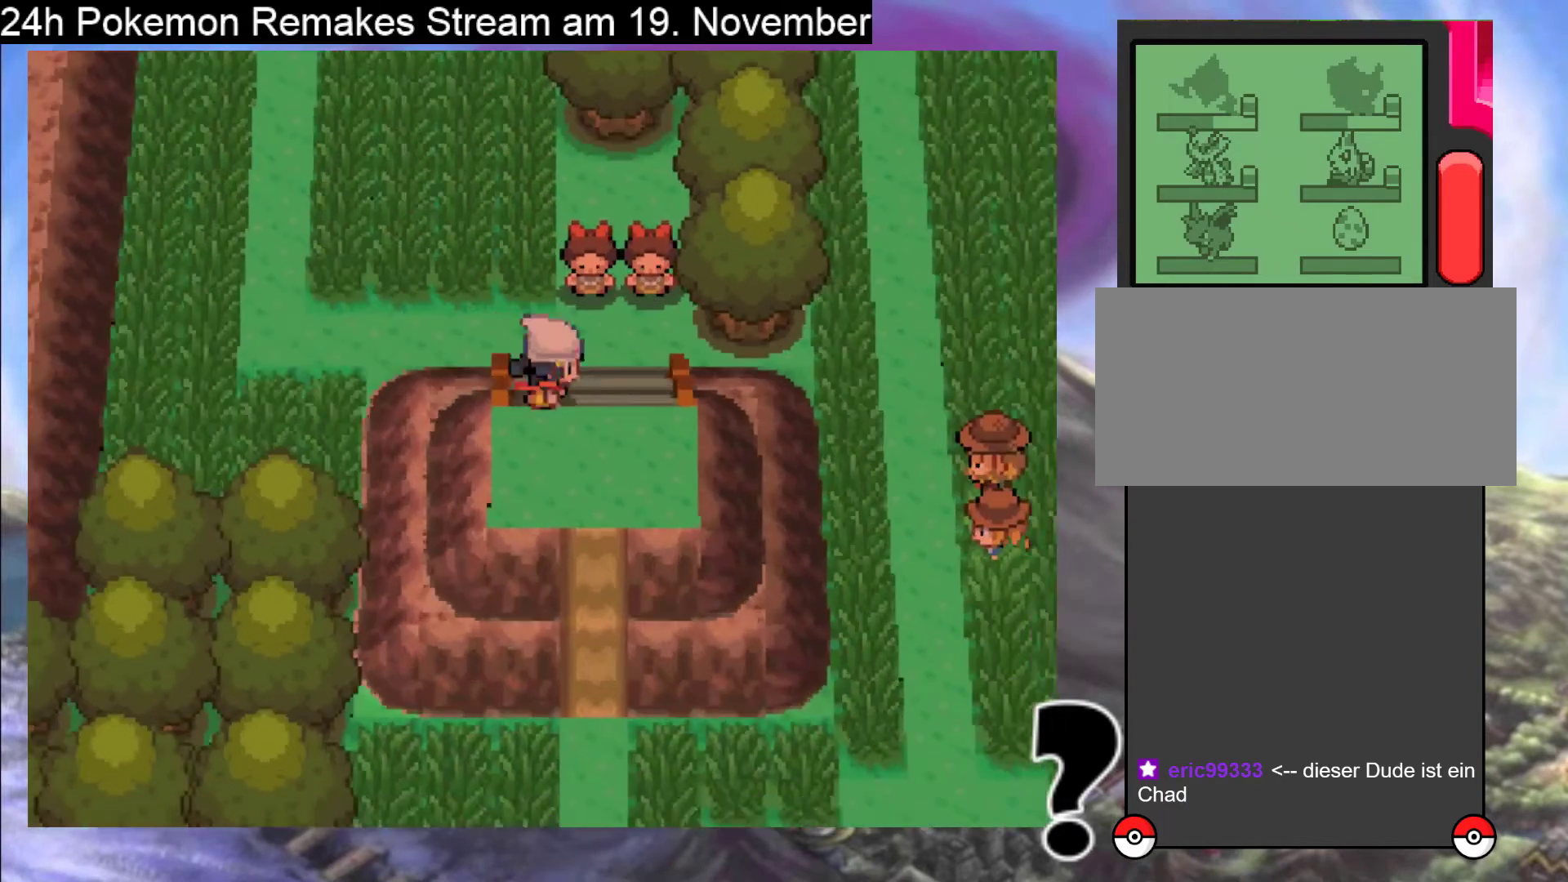
{"buttons": ["B", "DPAD_DOWN"], "events": [[67, "DPAD_DOWN", "down"], [67, "DPAD_RIGHT", "up"]]}
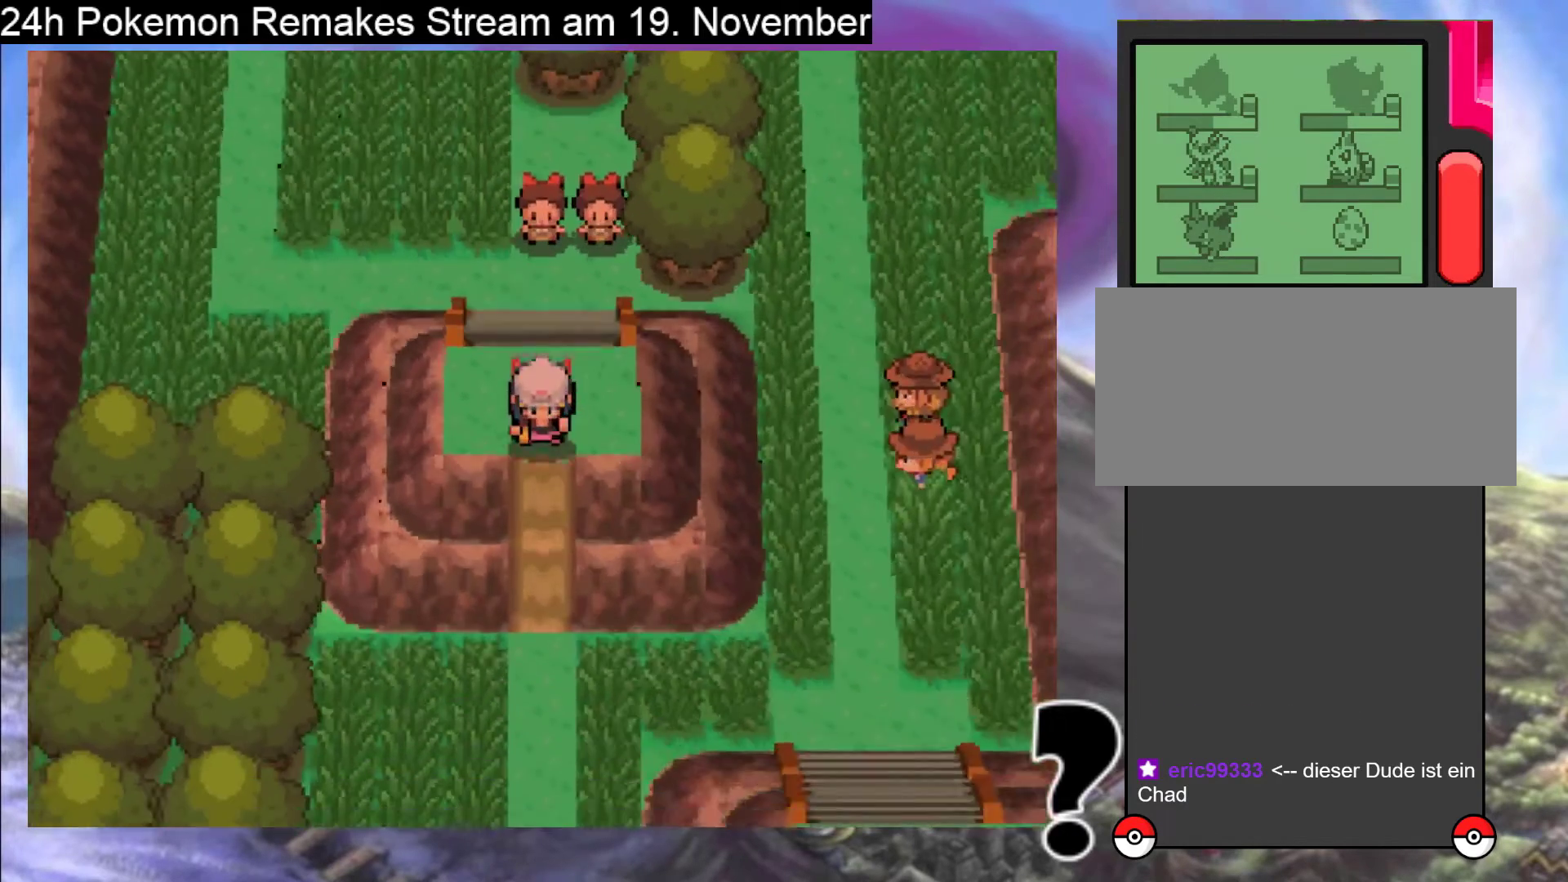
{"buttons": ["B", "DPAD_DOWN"], "events": []}
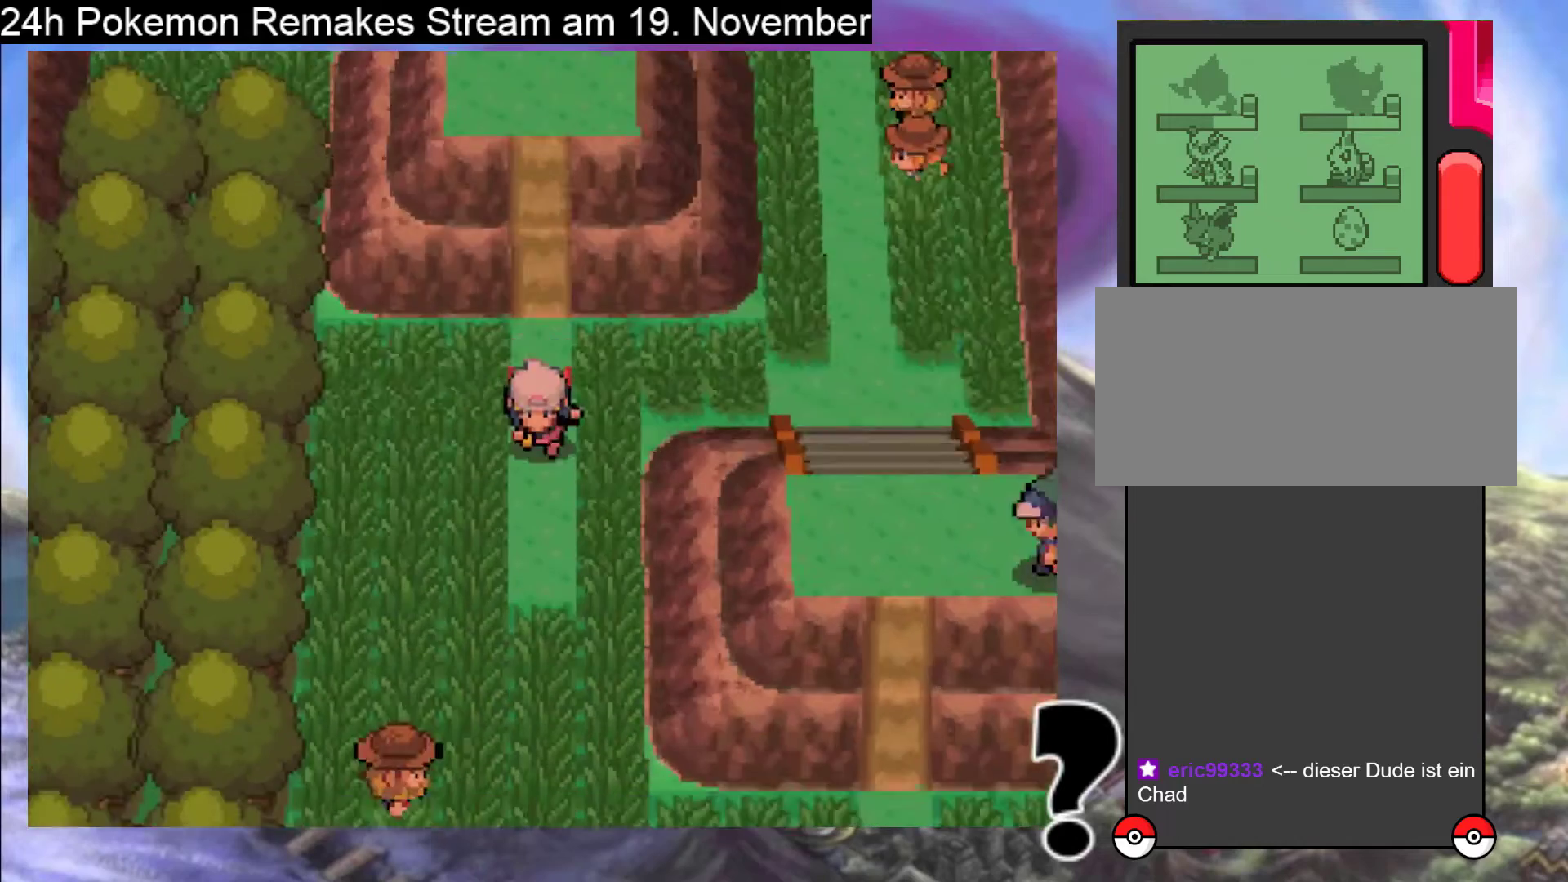
{"buttons": ["B", "DPAD_DOWN"], "events": []}
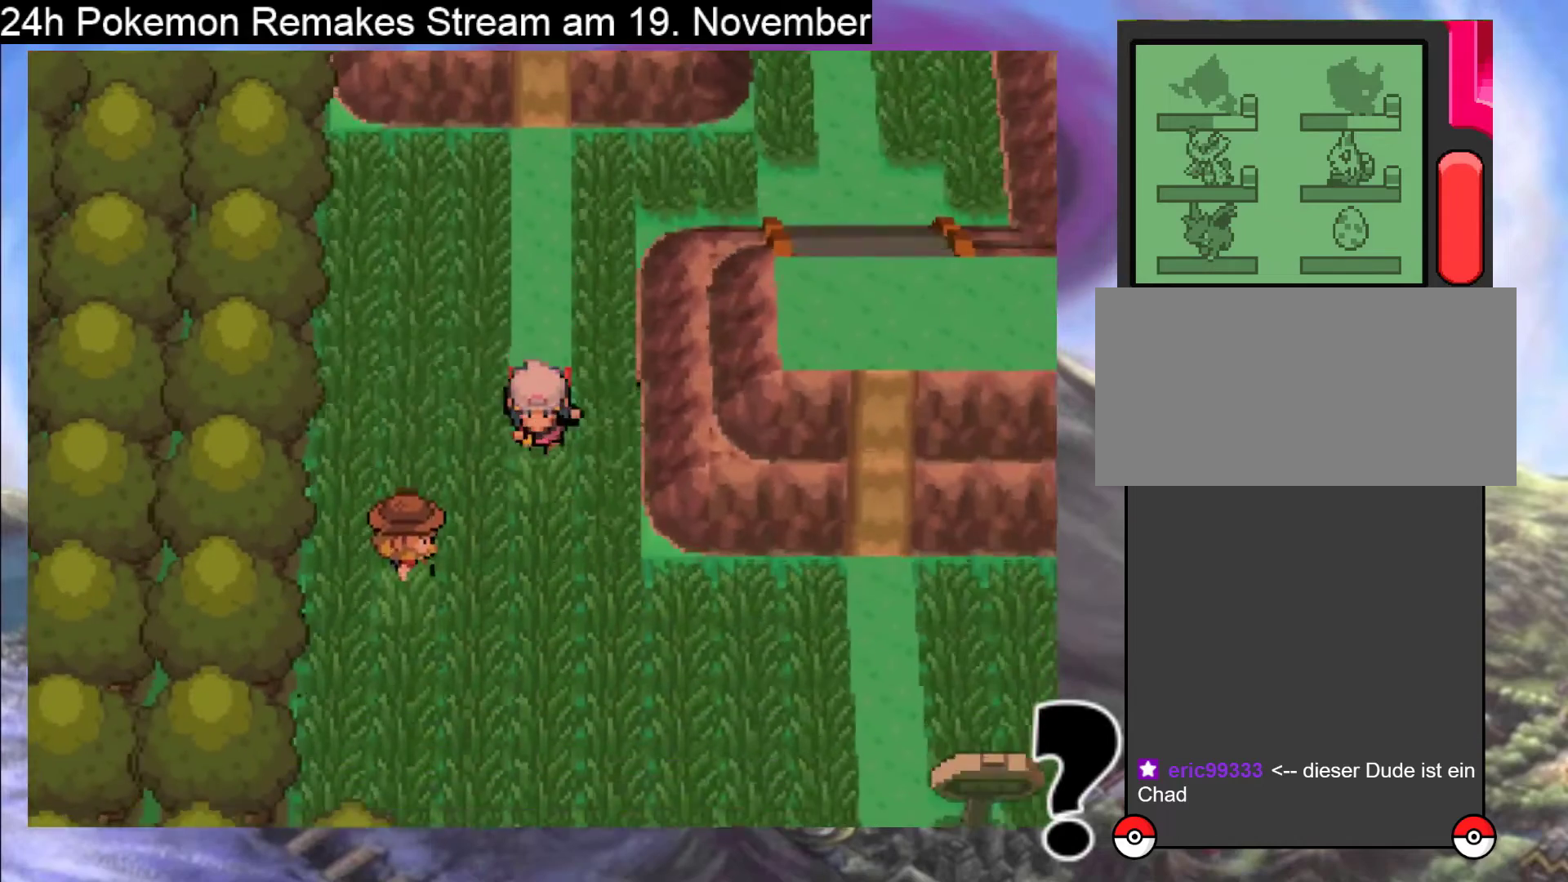
{"buttons": ["B", "DPAD_RIGHT"], "events": [[400, "DPAD_DOWN", "up"], [400, "DPAD_RIGHT", "down"]]}
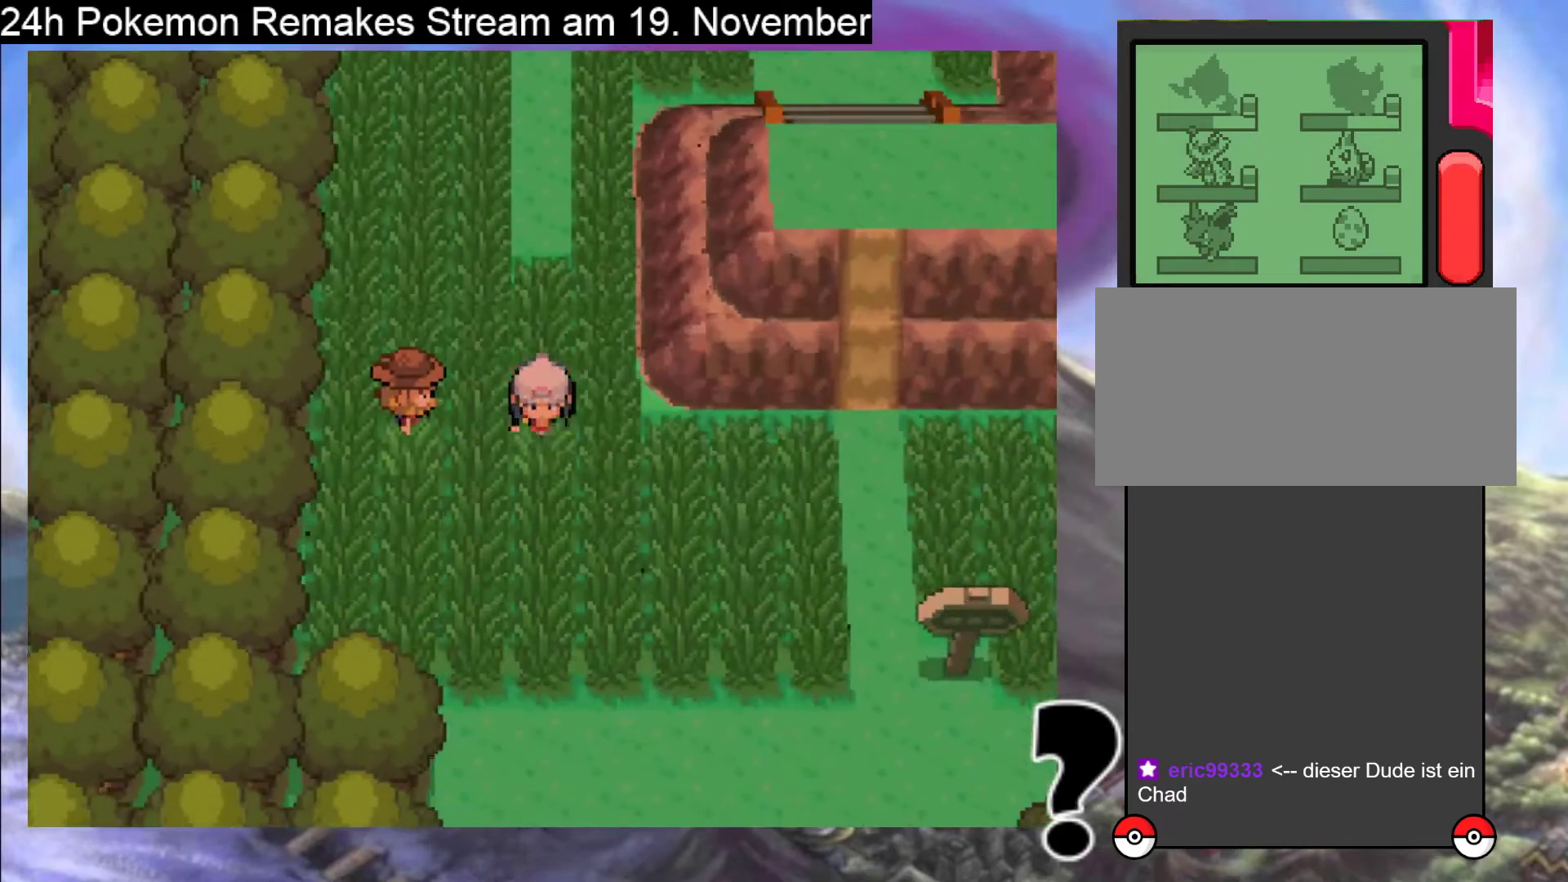
{"buttons": [], "events": [[367, "B", "up"], [400, "DPAD_RIGHT", "up"]]}
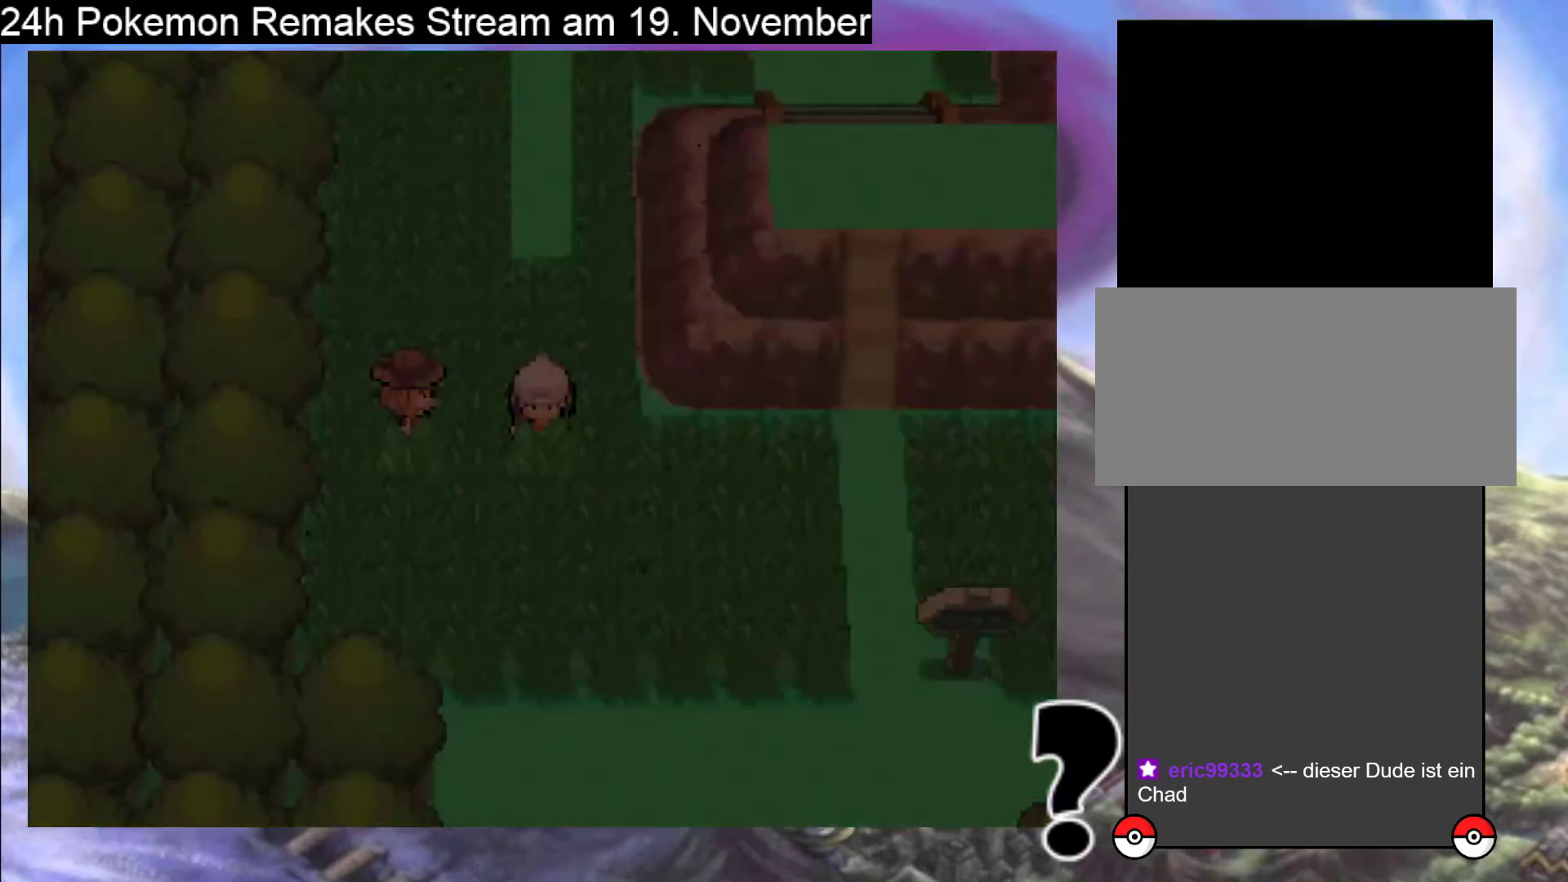
{"buttons": ["A"], "events": [[33, "A", "down"], [167, "A", "up"], [267, "A", "down"], [400, "A", "up"], [500, "A", "down"]]}
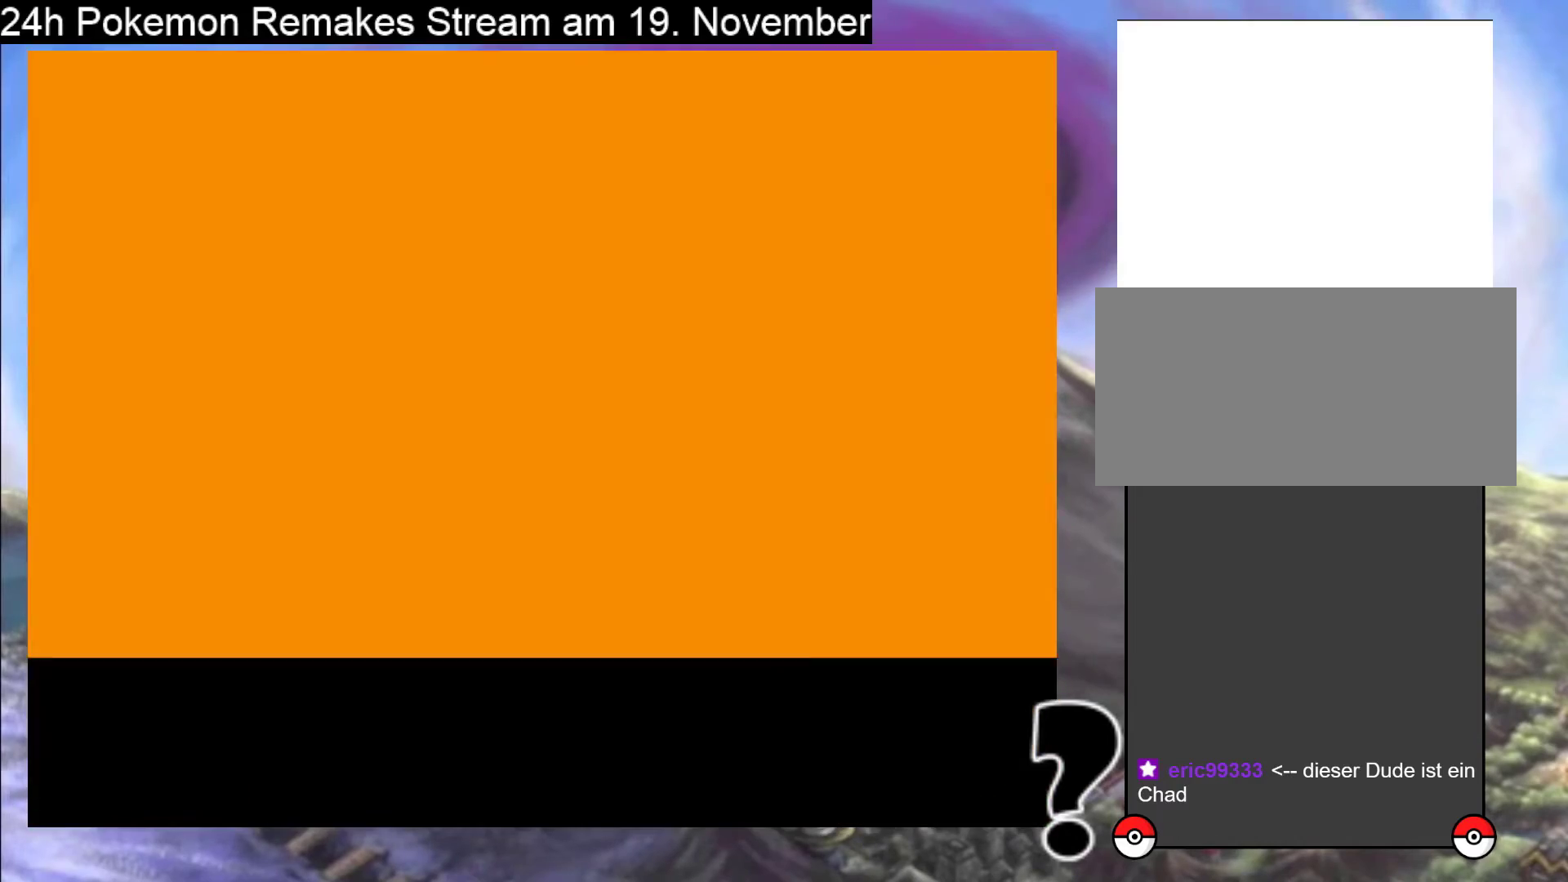
{"buttons": ["A"], "events": [[133, "A", "up"], [233, "A", "down"], [367, "A", "up"], [433, "A", "down"]]}